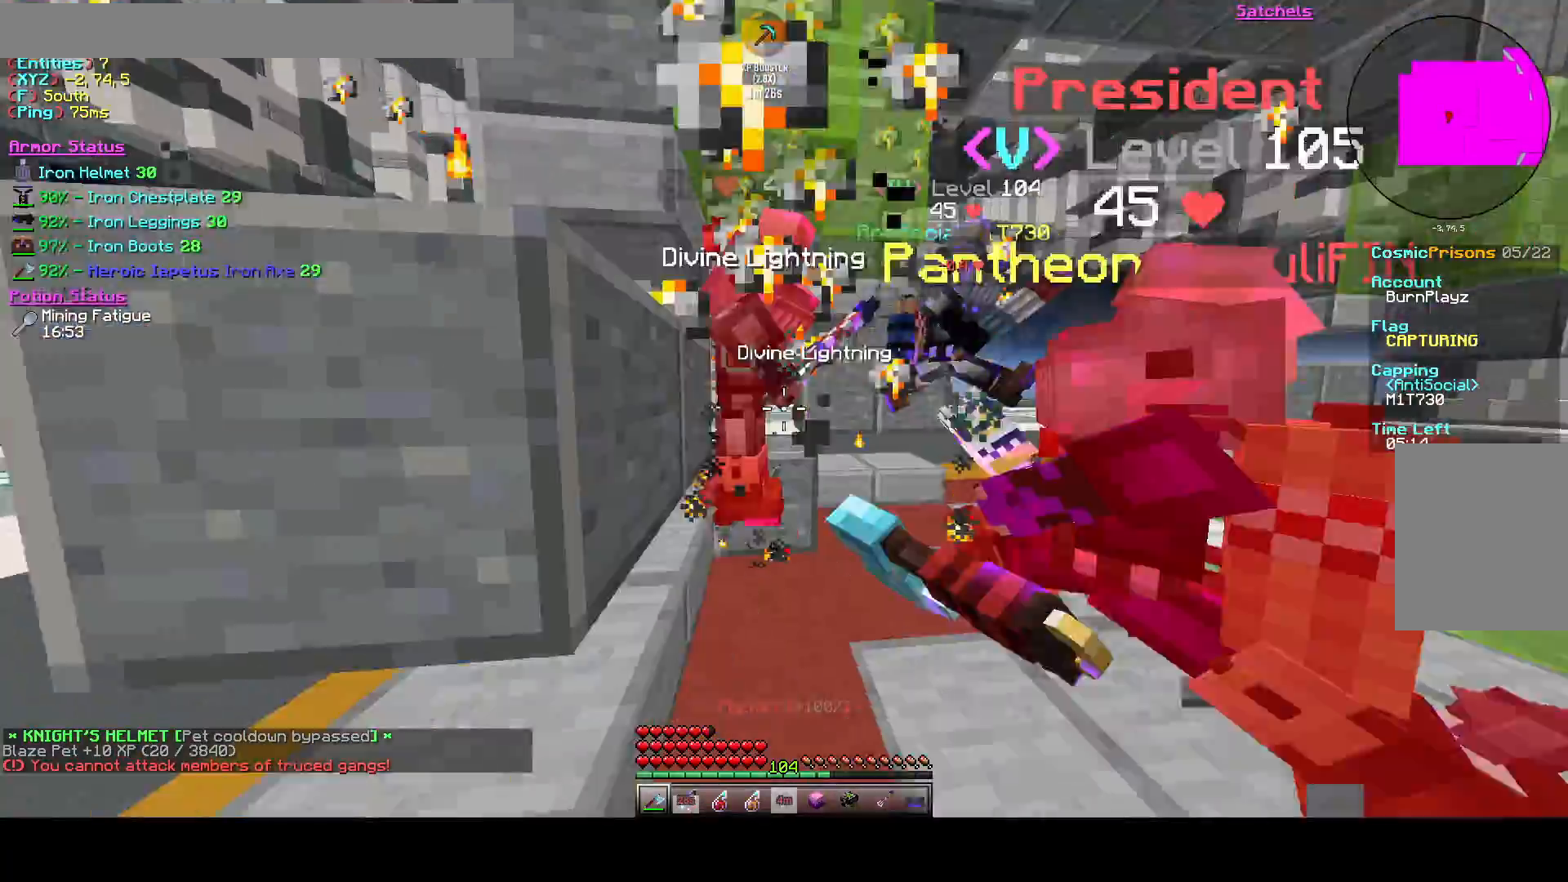
Gameplay with keyboard; each line is a JSON object with the keys held at the frame after it. "events" lists presses ("down") and releases ("up") of "a", "d", "s", "space" and "w" between this image and that frame as [ms after this image, input, new state], when the widget could be followed in between. No other keys are recorded. Mouse input is not recorded.
{"keys": [], "events": [[125, "d", "up"]]}
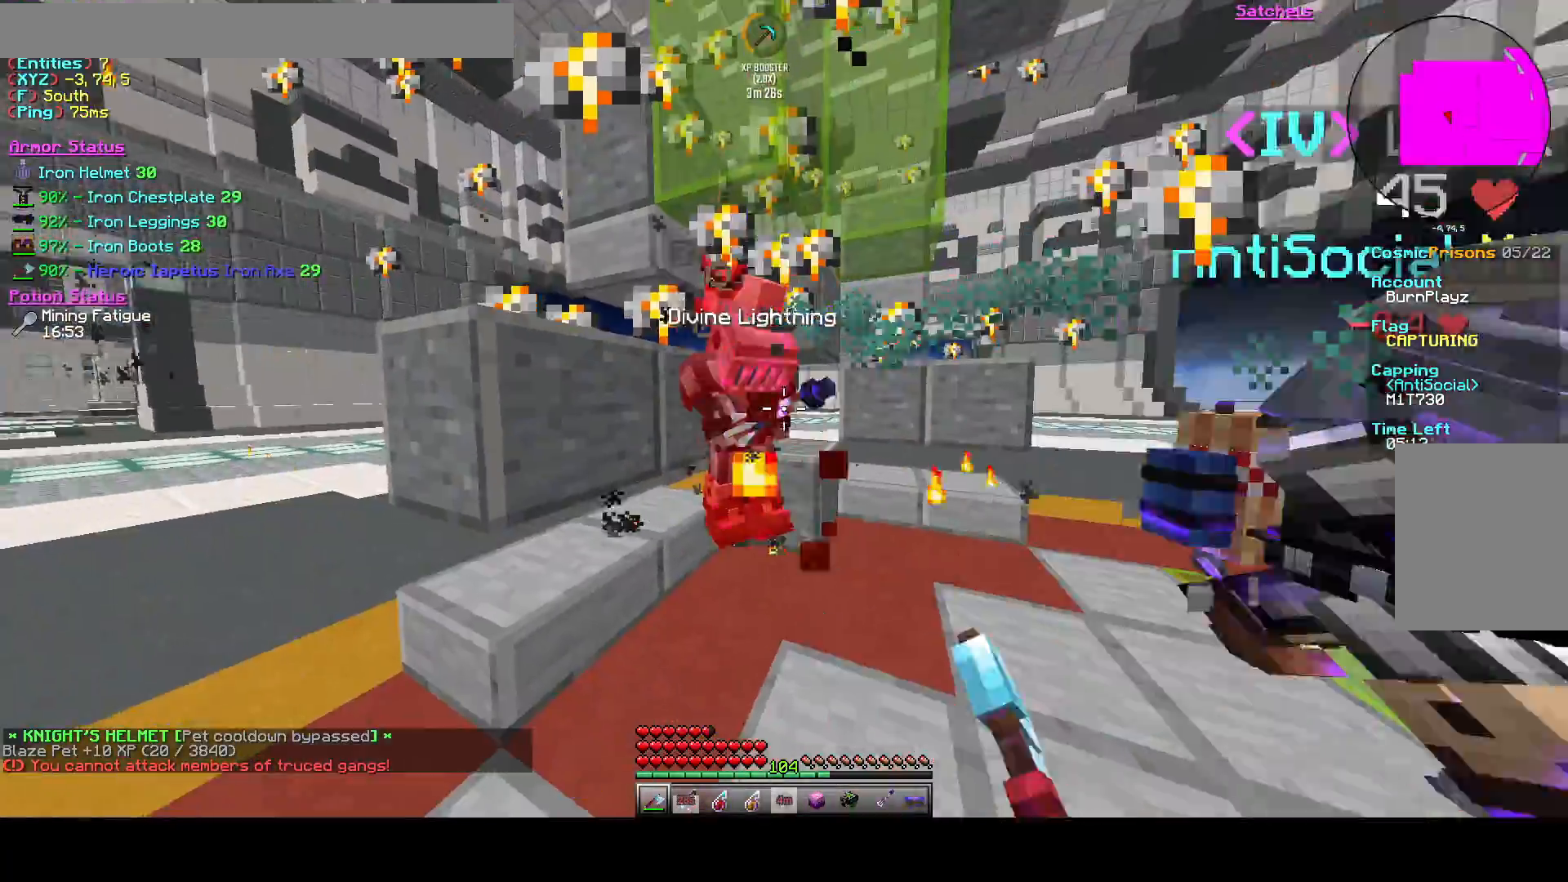
{"keys": ["w"], "events": [[417, "w", "down"]]}
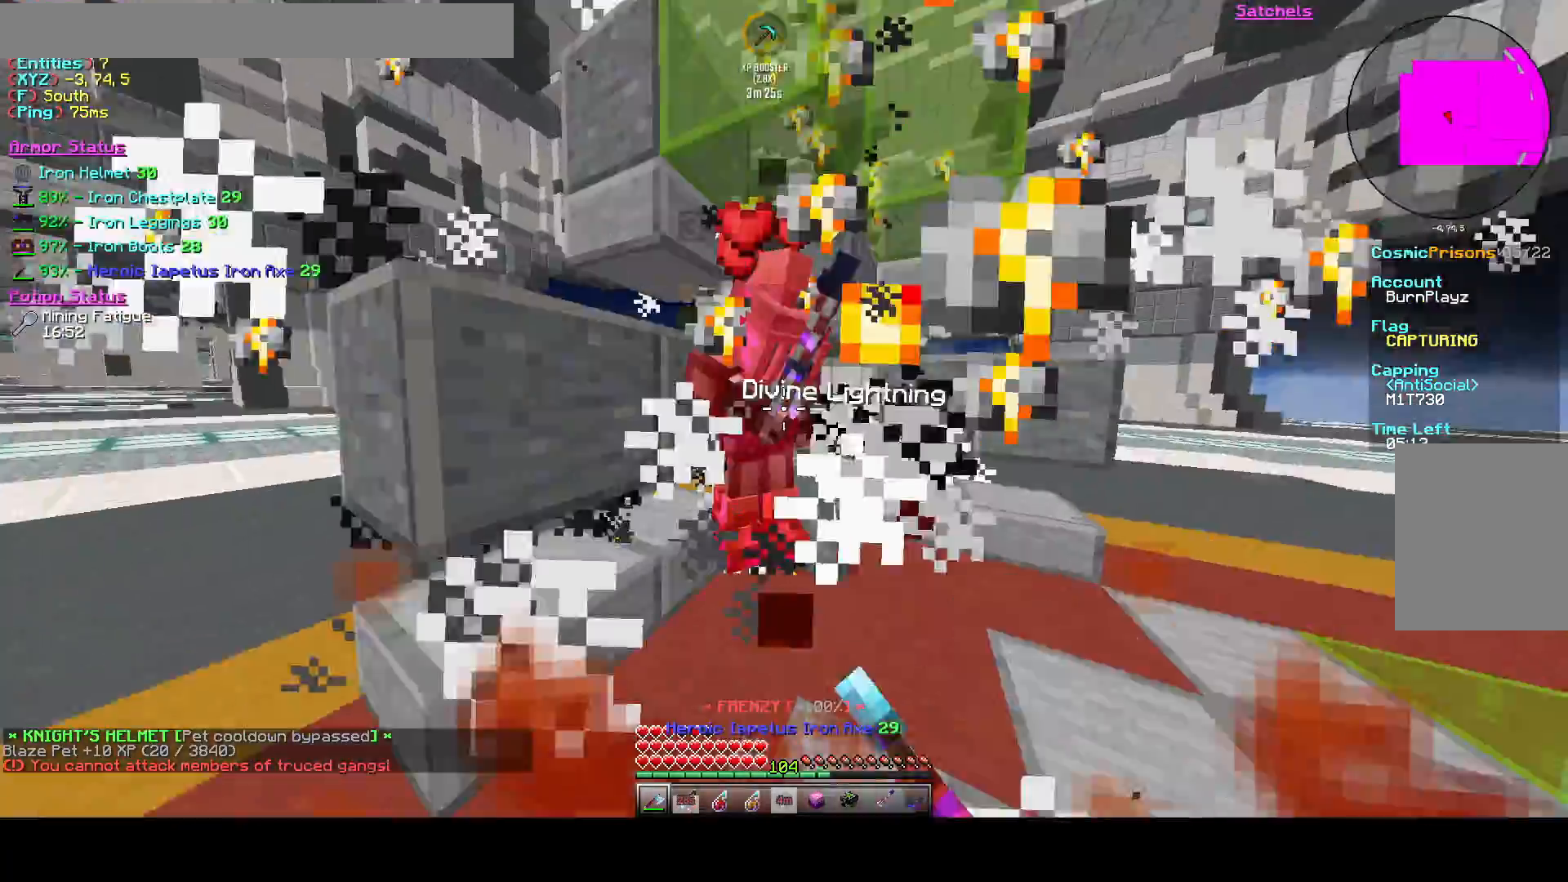
{"keys": ["s"], "events": [[250, "w", "up"], [375, "s", "down"]]}
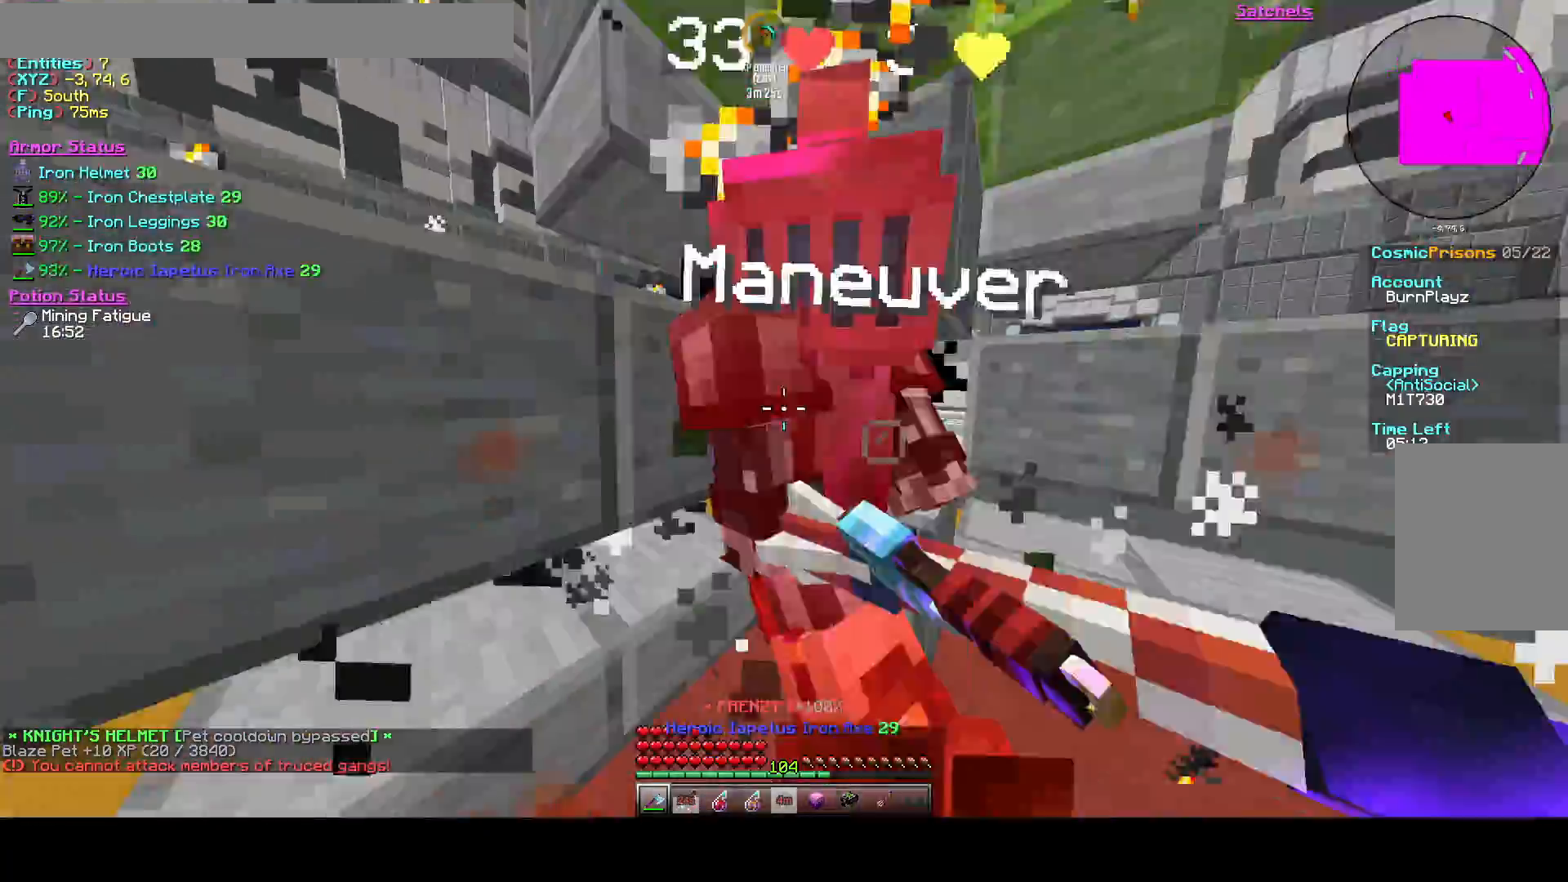
{"keys": ["w"], "events": [[292, "s", "up"], [417, "w", "down"]]}
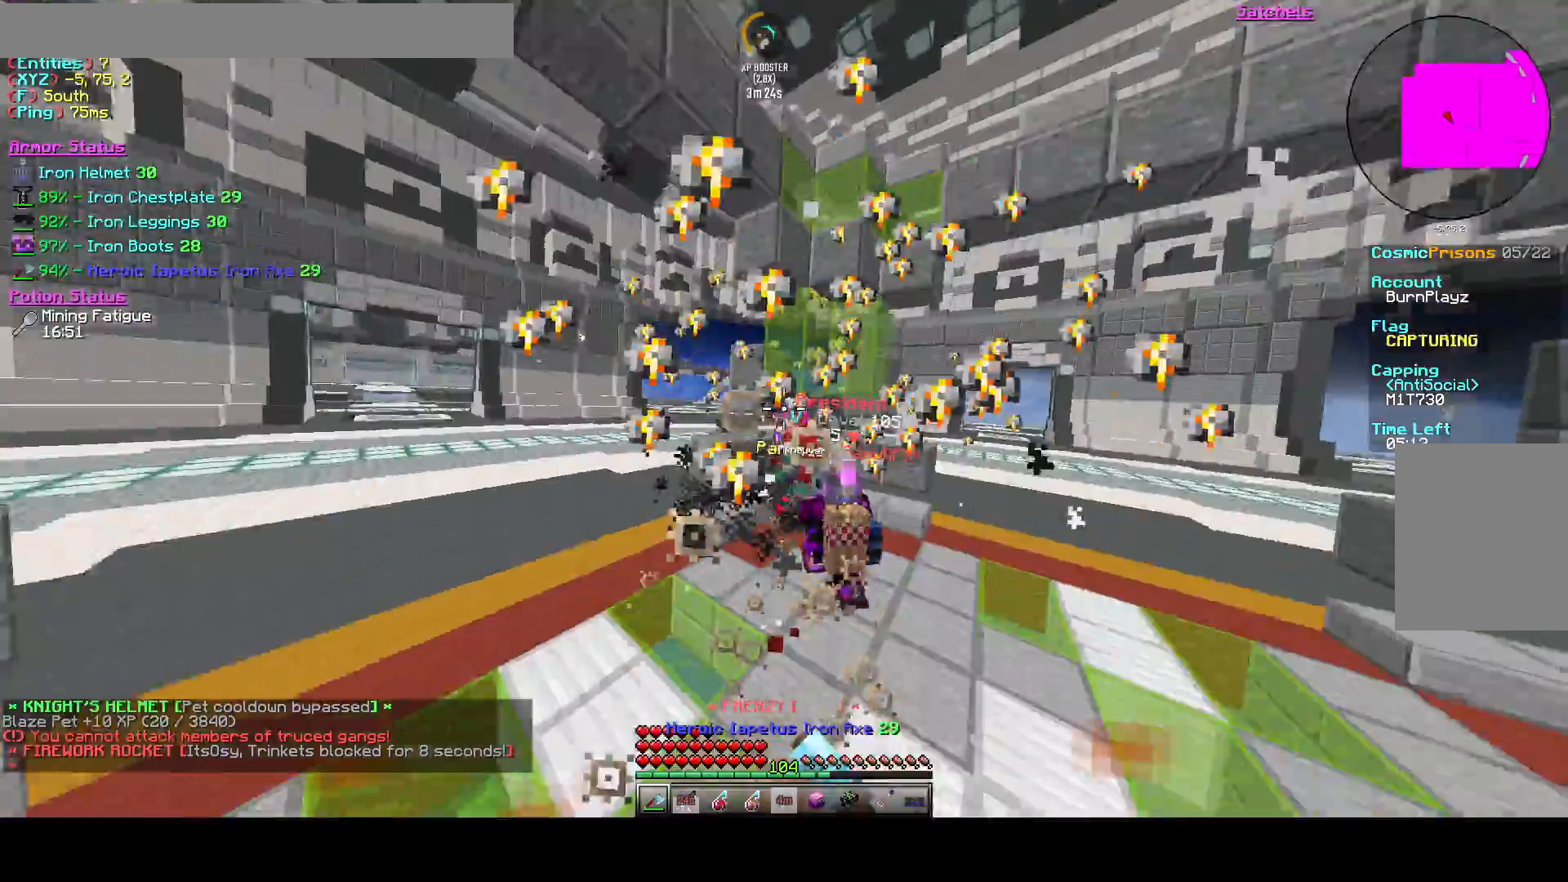
{"keys": ["w"], "events": []}
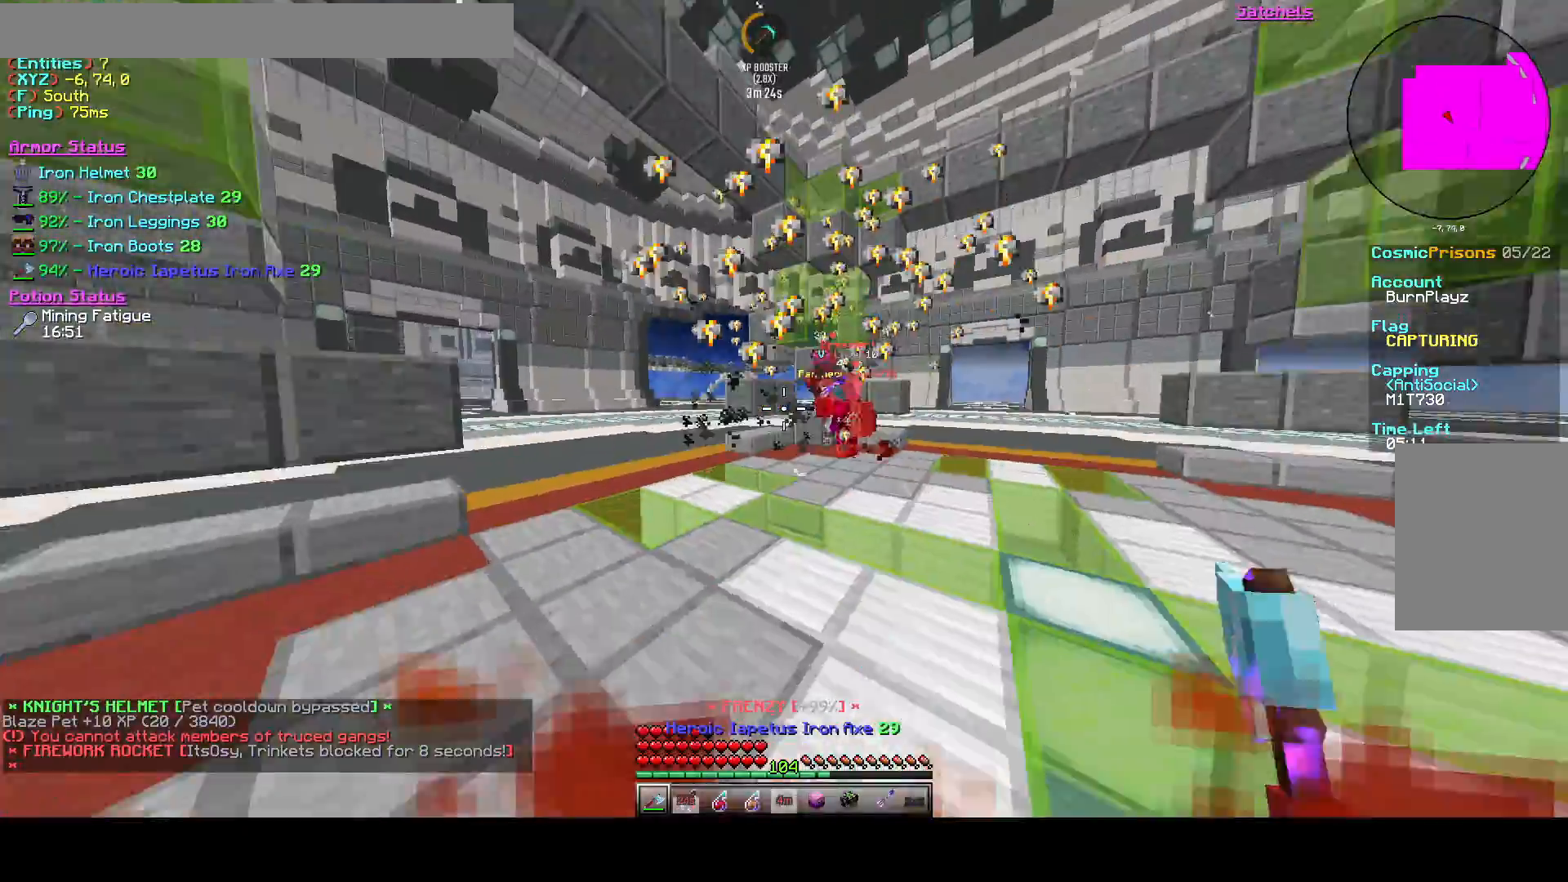
{"keys": ["w"], "events": [[250, "d", "down"], [500, "d", "up"]]}
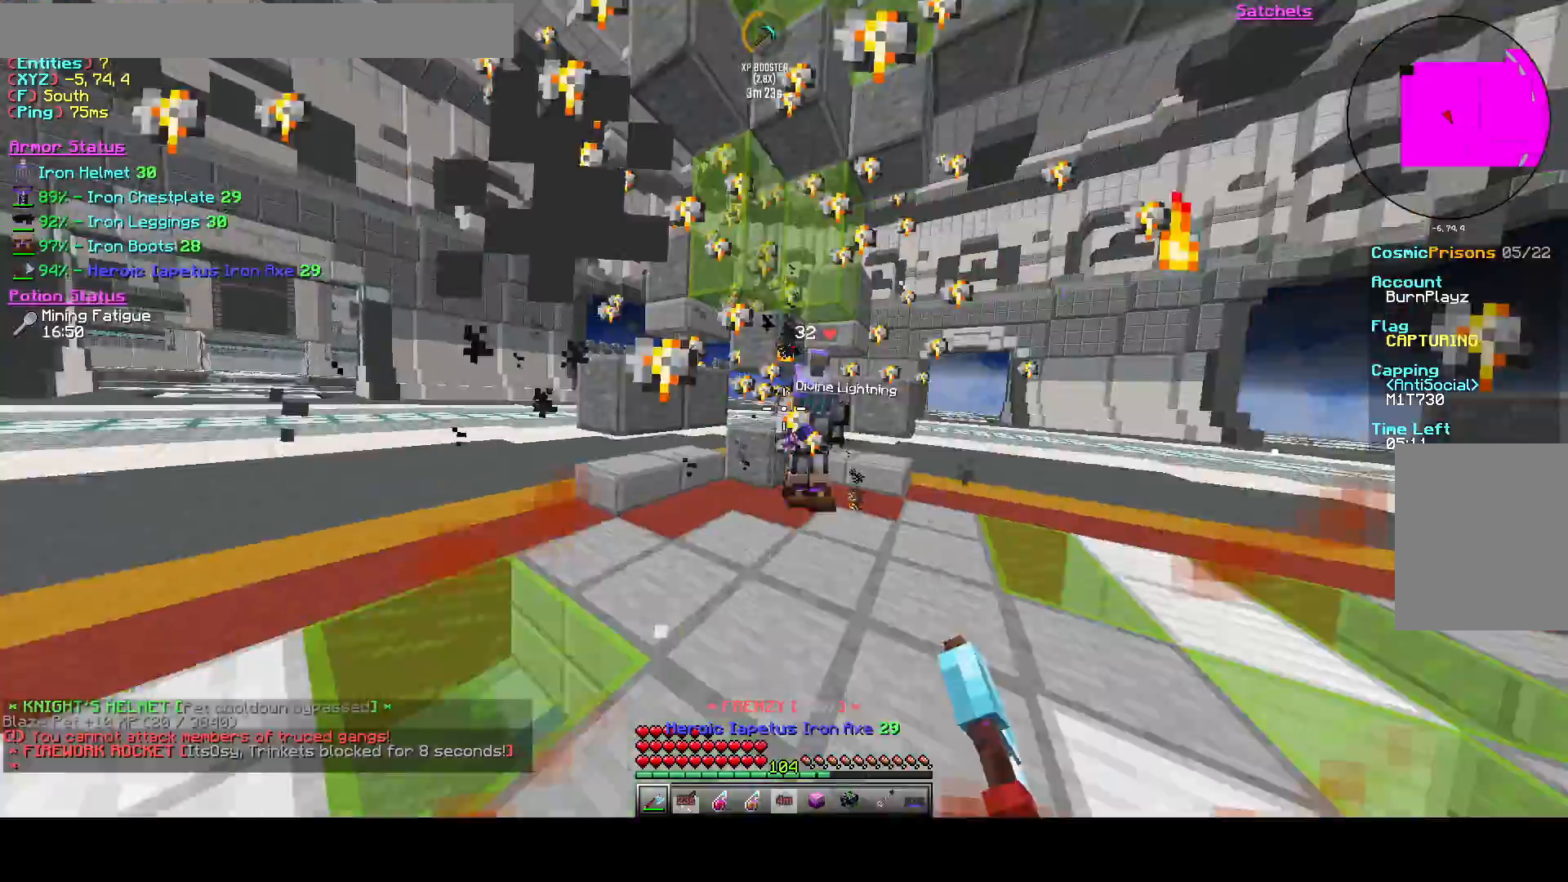
{"keys": ["a"], "events": [[292, "d", "down"], [375, "a", "down"], [375, "d", "up"], [417, "w", "up"]]}
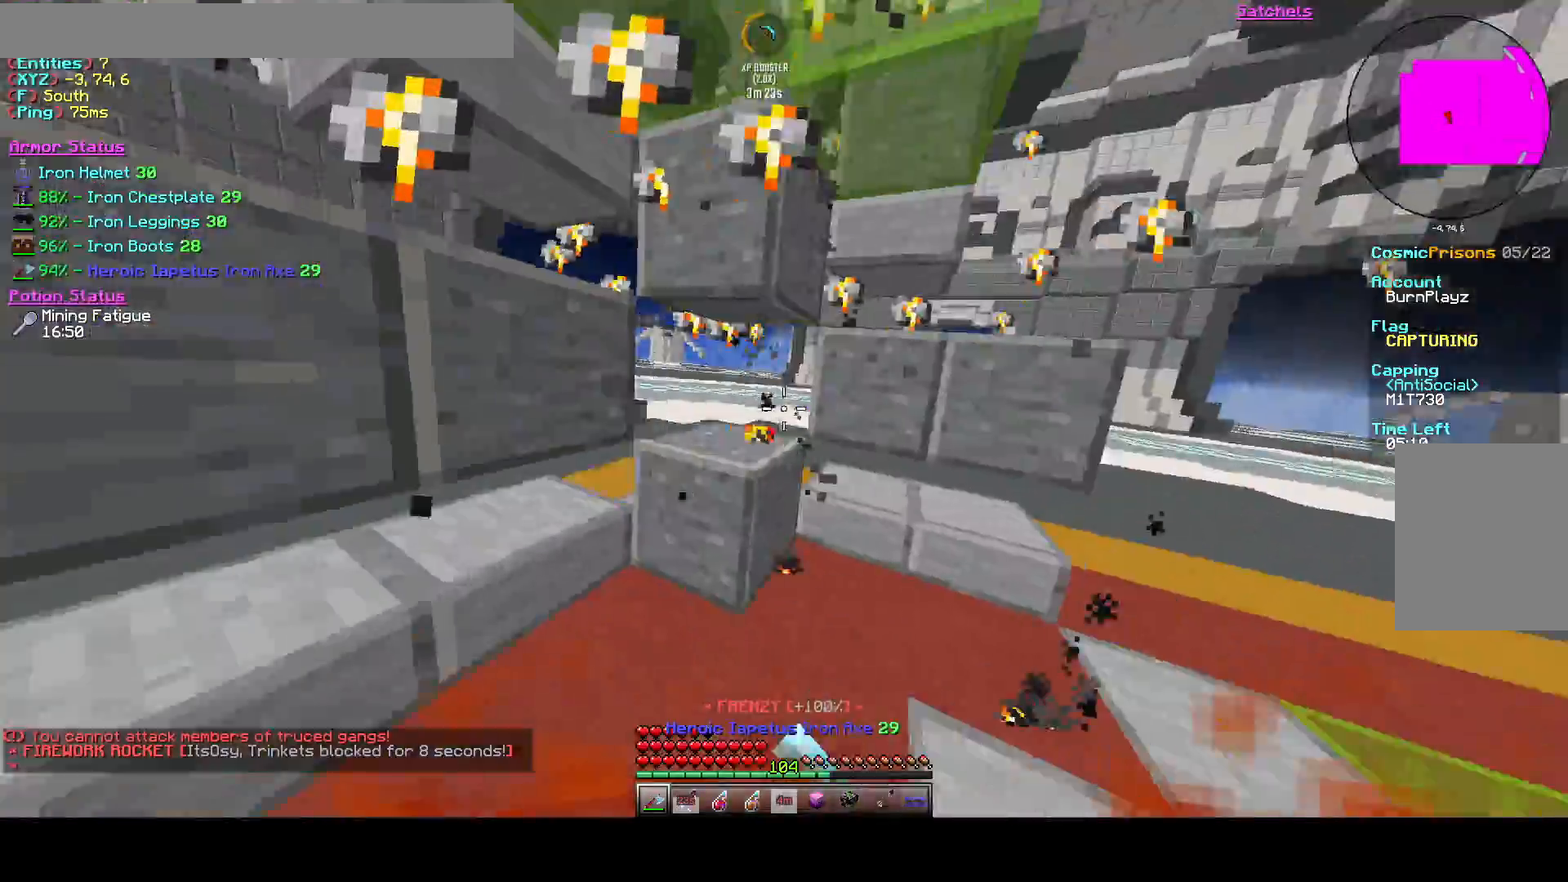
{"keys": ["d", "s"], "events": [[208, "s", "down"], [500, "a", "up"], [500, "d", "down"]]}
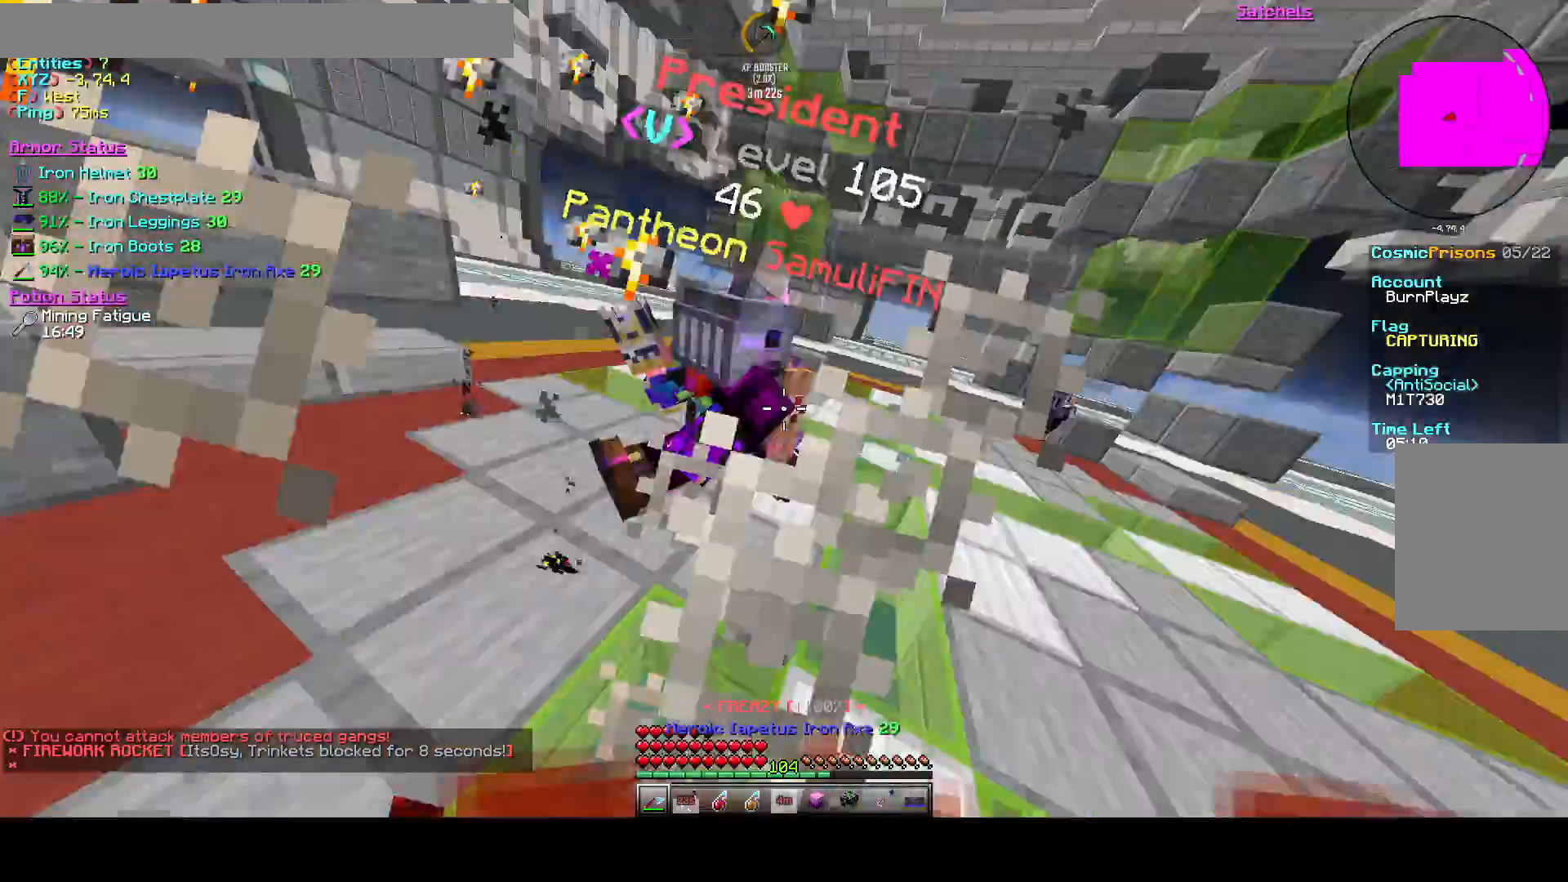
{"keys": ["a"], "events": [[42, "s", "up"], [167, "a", "down"], [208, "d", "up"]]}
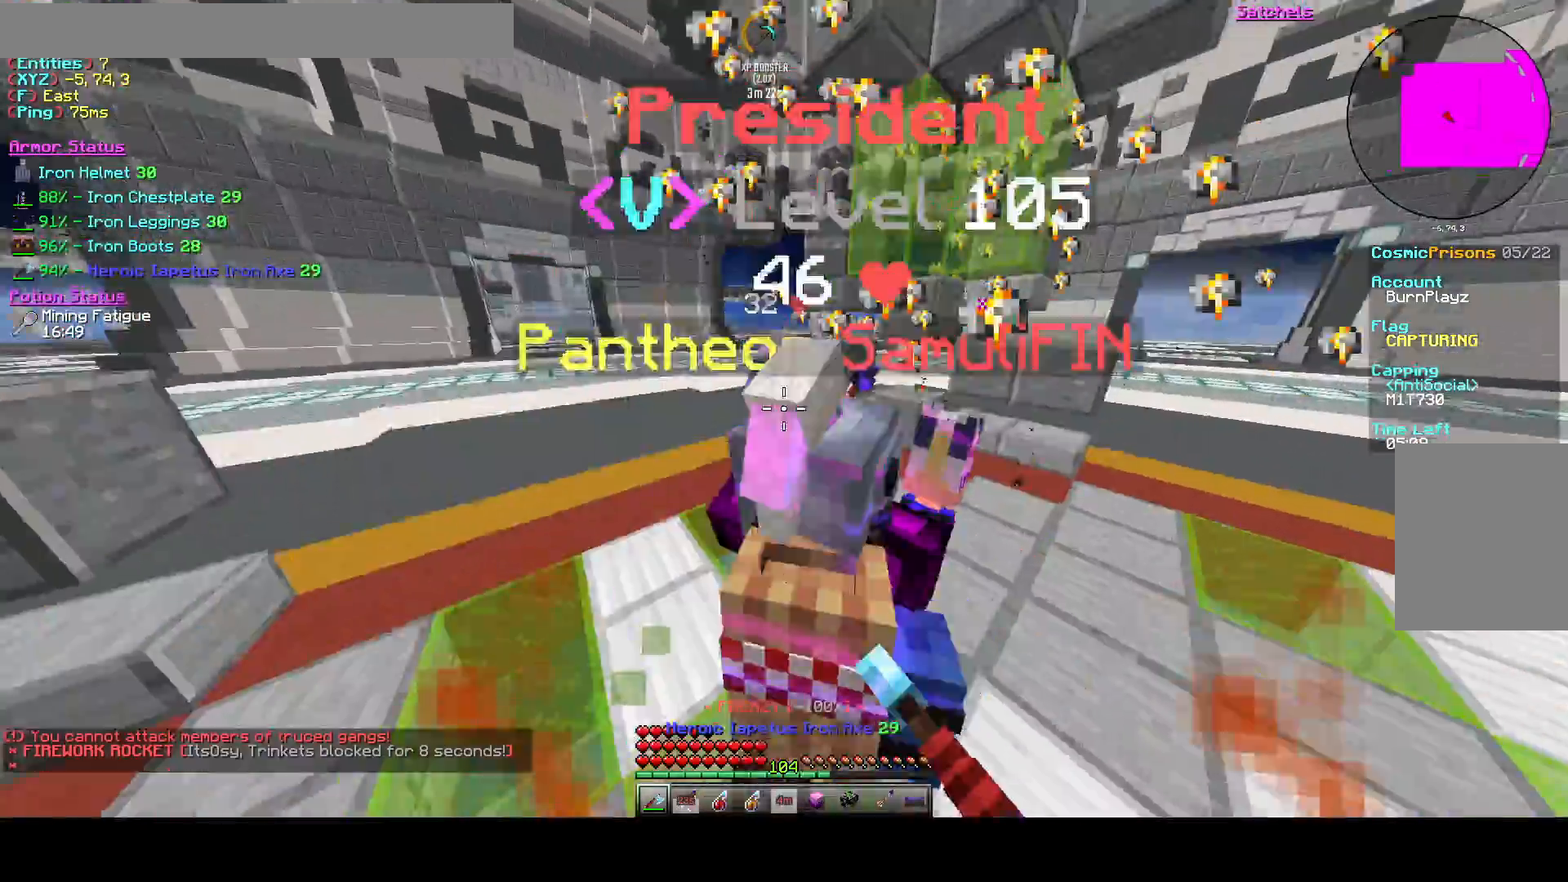
{"keys": ["a", "d", "w"], "events": [[292, "w", "down"], [458, "d", "down"]]}
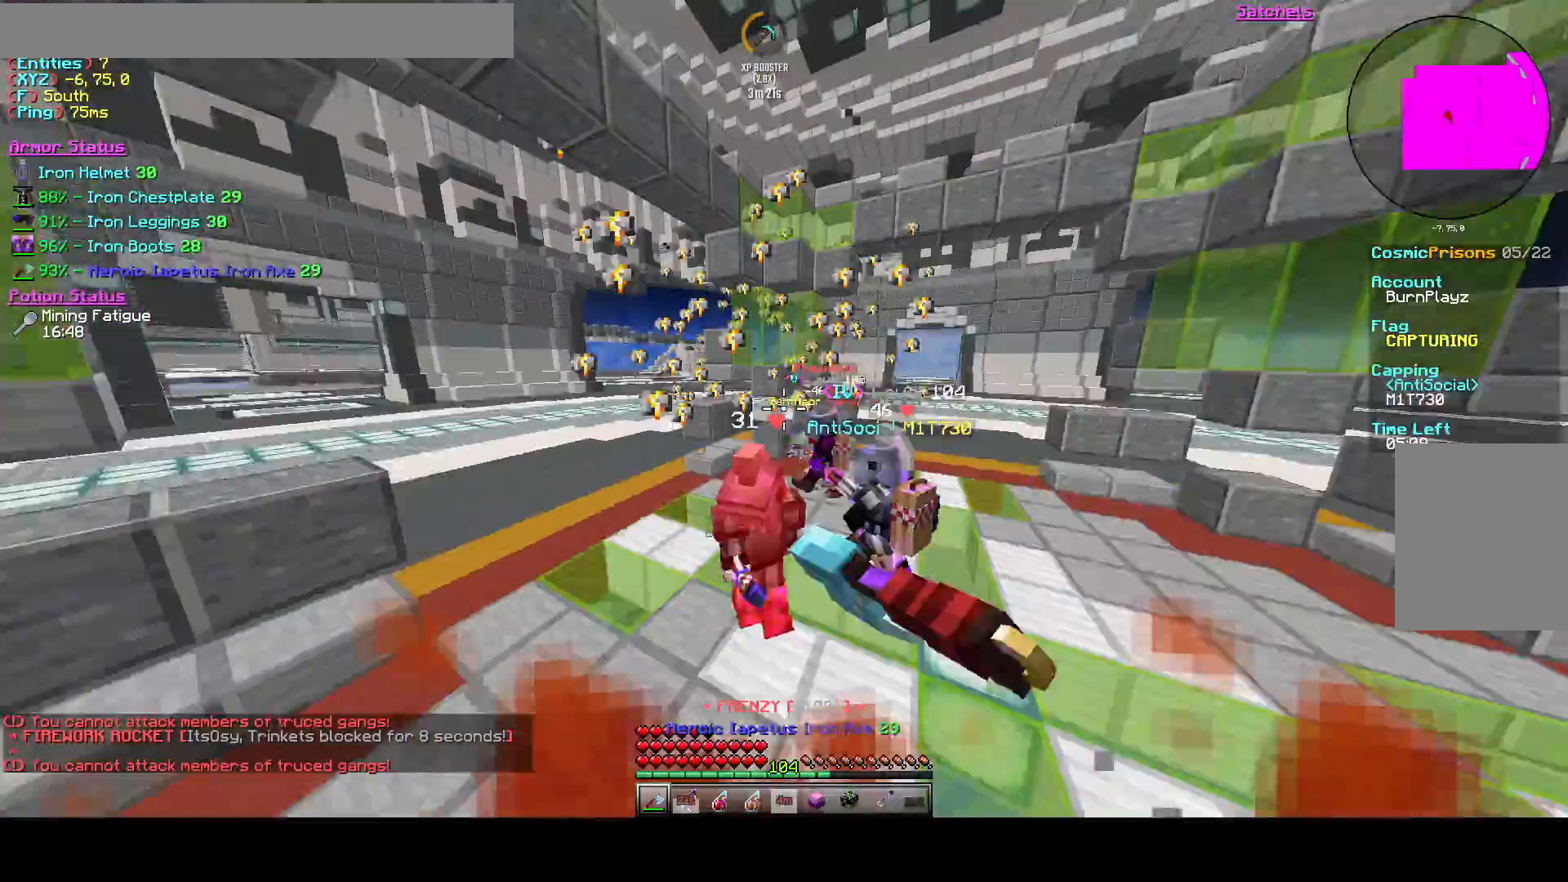
{"keys": ["a", "w"], "events": [[83, "w", "up"], [125, "d", "up"], [167, "w", "down"], [375, "a", "up"], [458, "a", "down"]]}
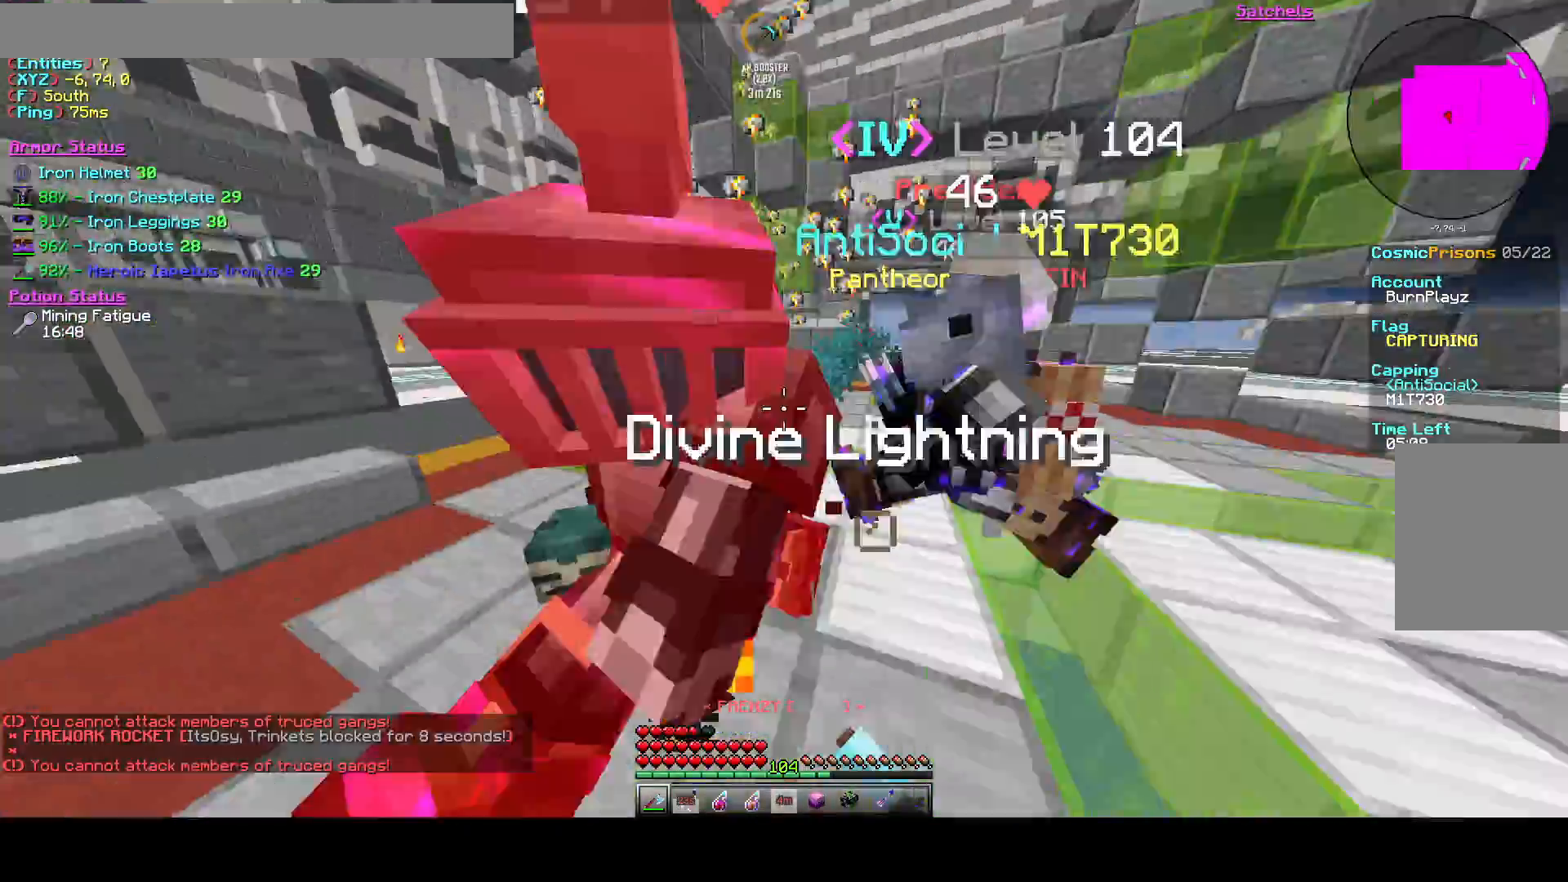
{"keys": ["d"], "events": [[167, "w", "up"], [417, "d", "down"], [458, "a", "up"]]}
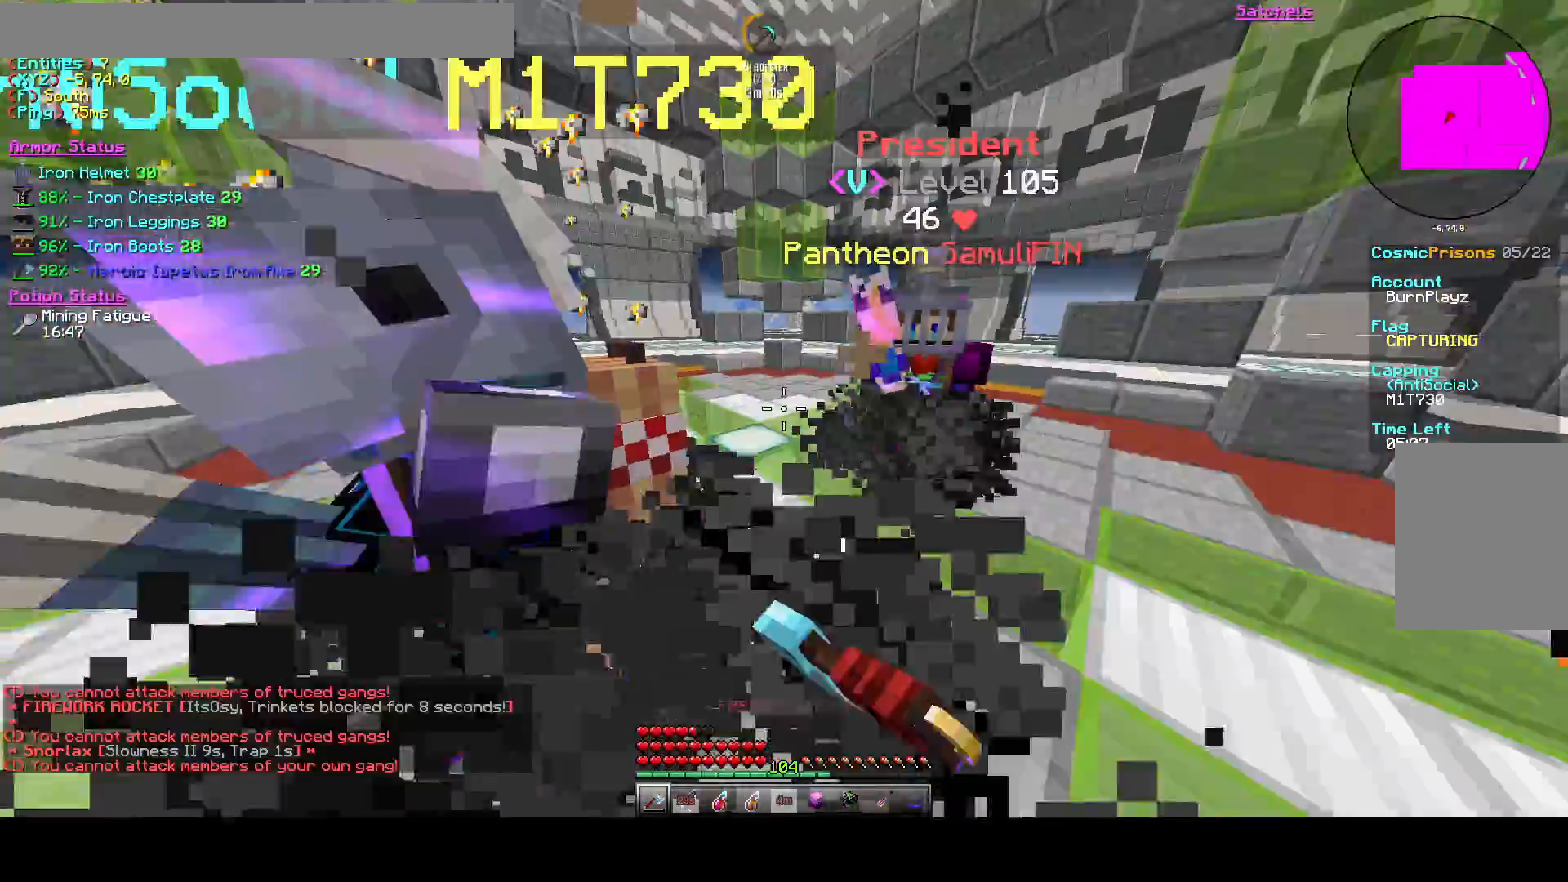
{"keys": [], "events": [[42, "w", "down"], [208, "d", "up"], [250, "w", "up"]]}
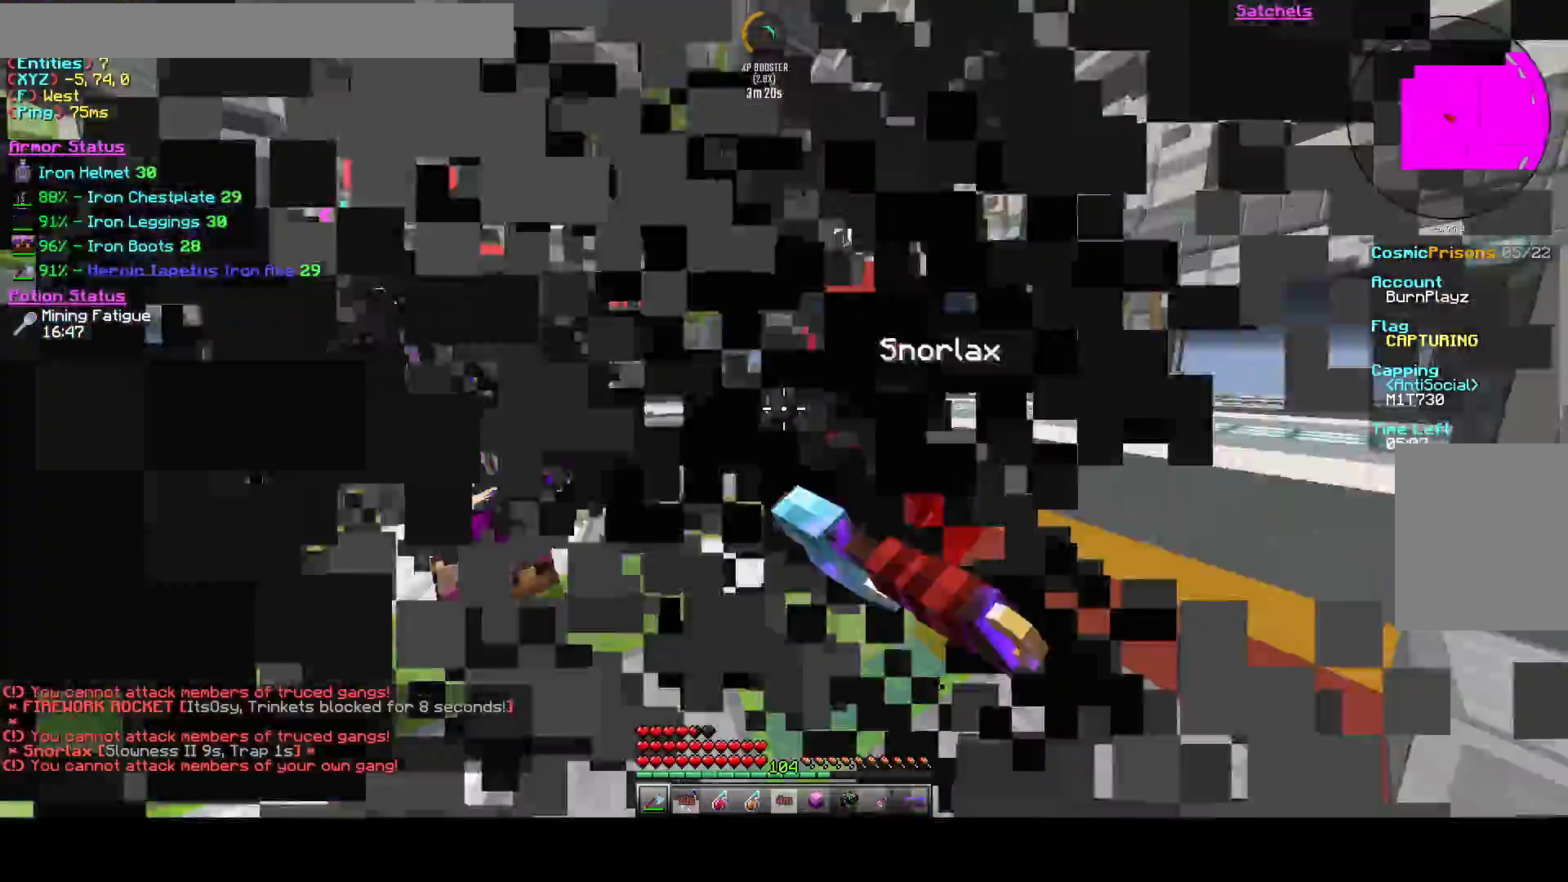
{"keys": [], "events": []}
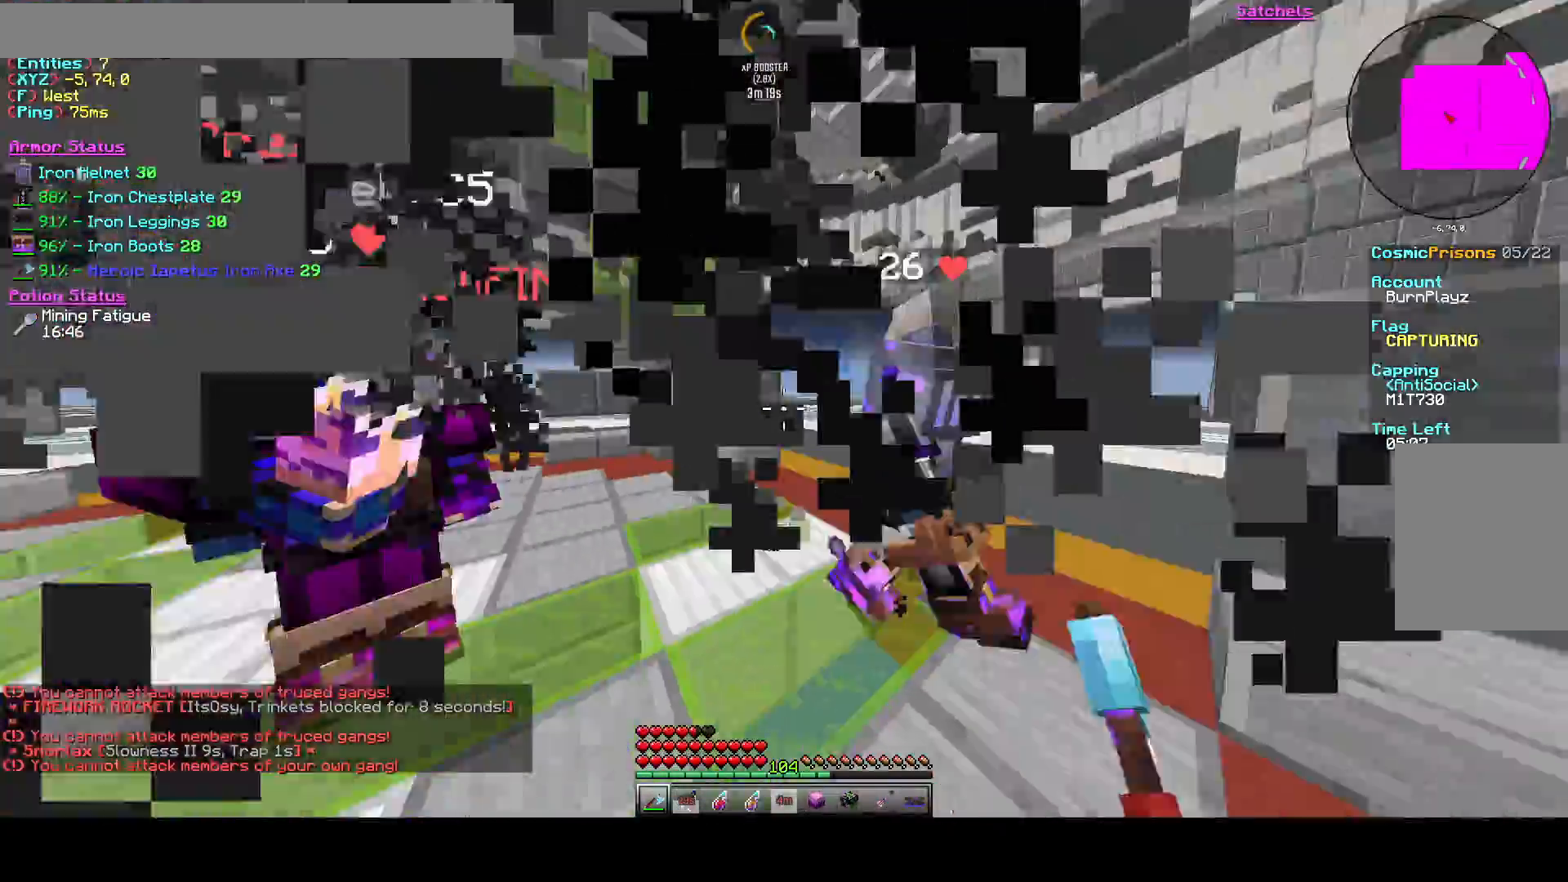
{"keys": ["w"], "events": [[333, "w", "down"]]}
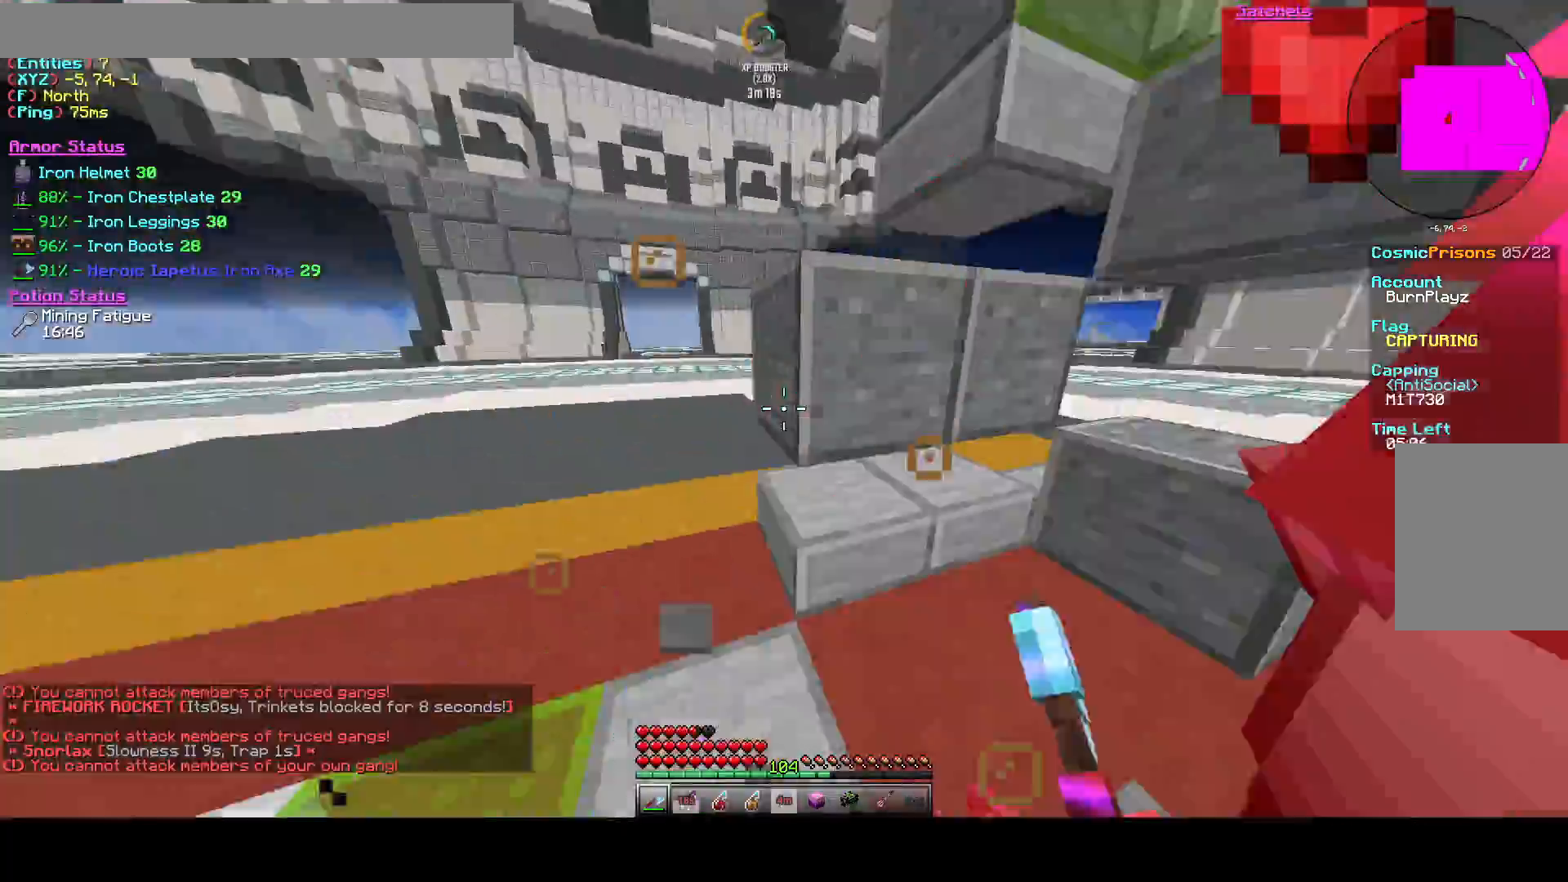
{"keys": ["w"], "events": []}
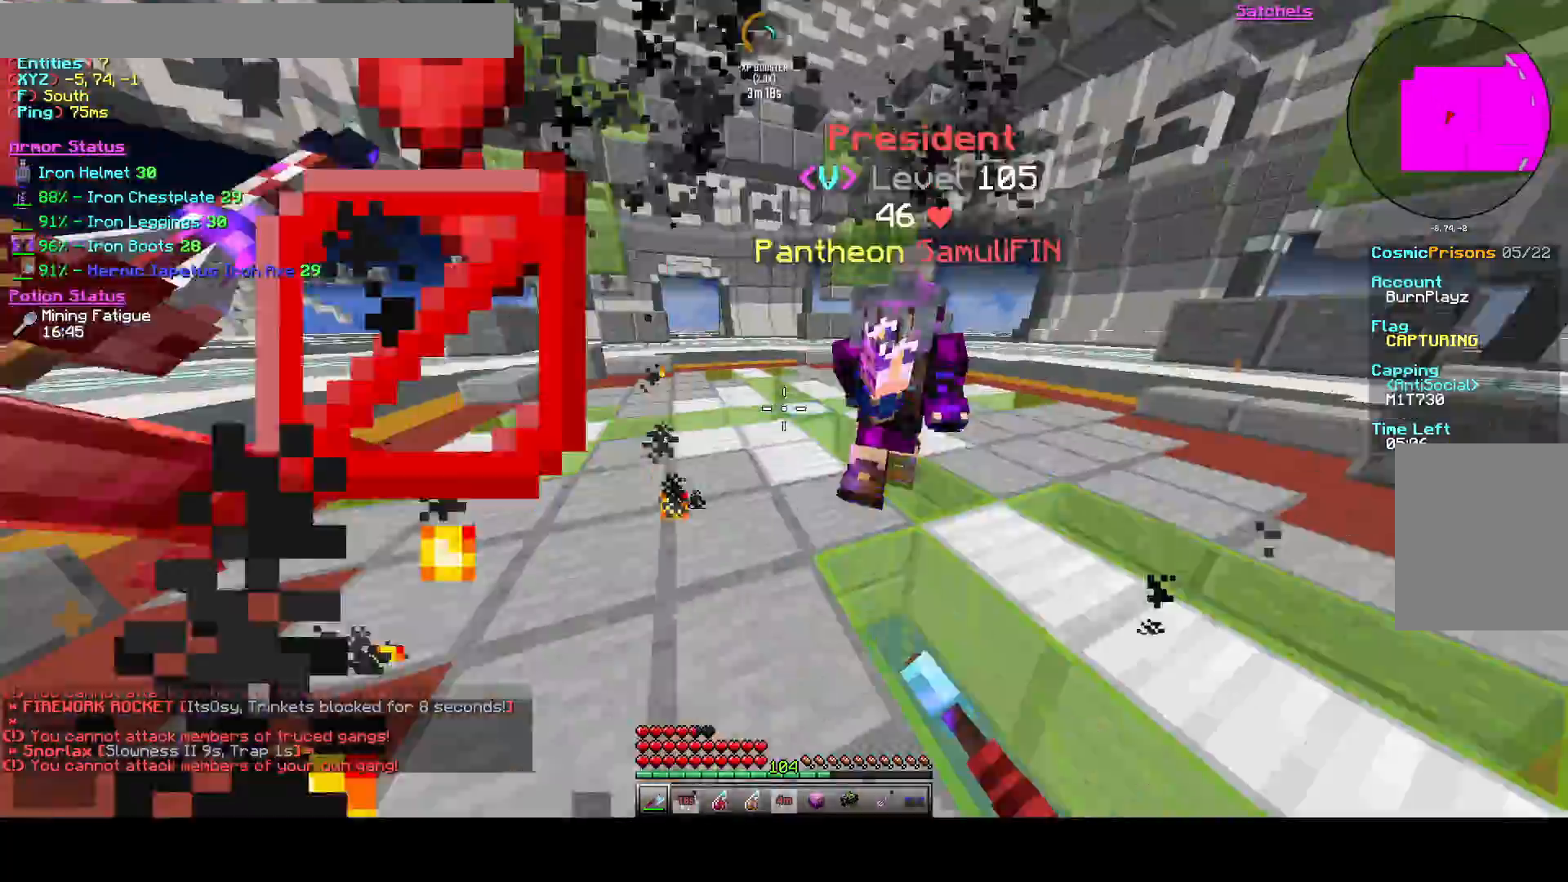
{"keys": ["a", "s"], "events": [[125, "a", "down"], [292, "w", "up"], [500, "s", "down"]]}
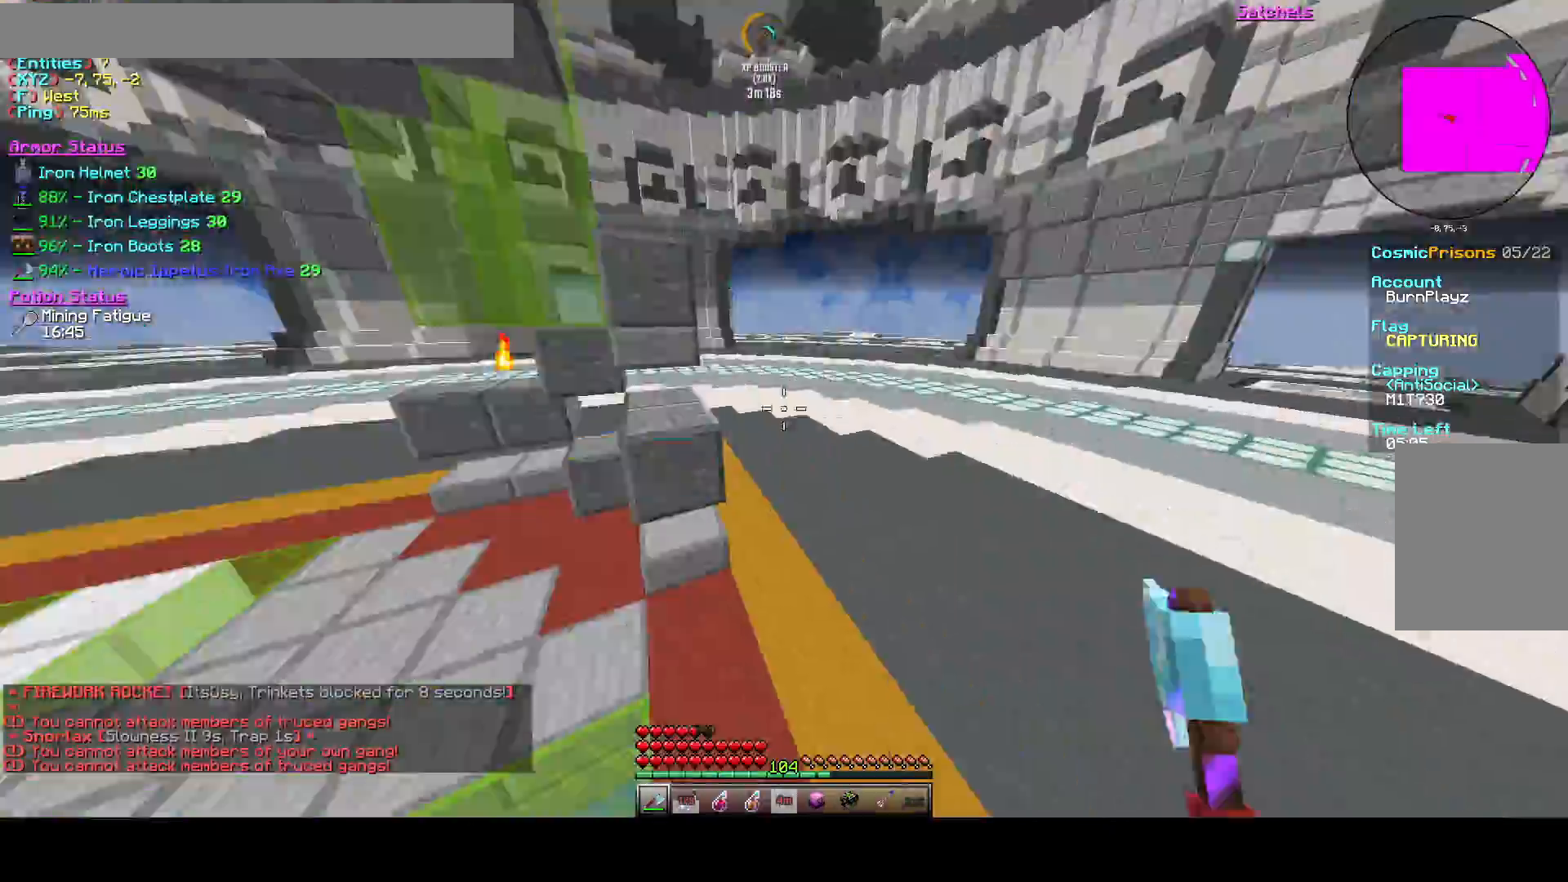
{"keys": ["d", "w"], "events": [[42, "d", "down"], [125, "d", "up"], [208, "d", "down"], [250, "a", "up"], [292, "s", "up"], [500, "w", "down"]]}
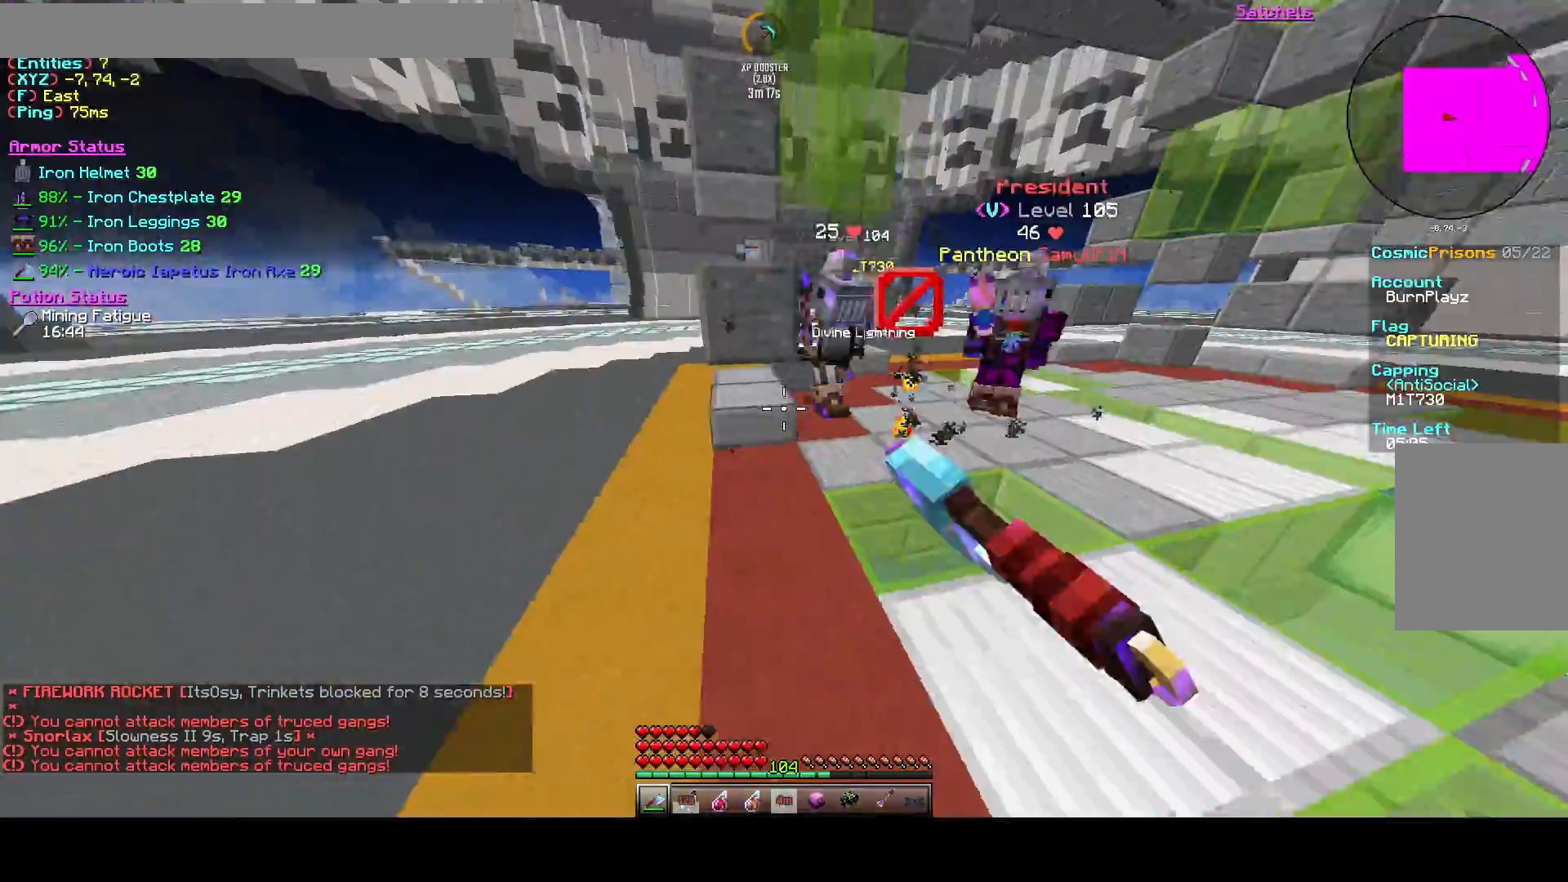
{"keys": ["d", "w"], "events": []}
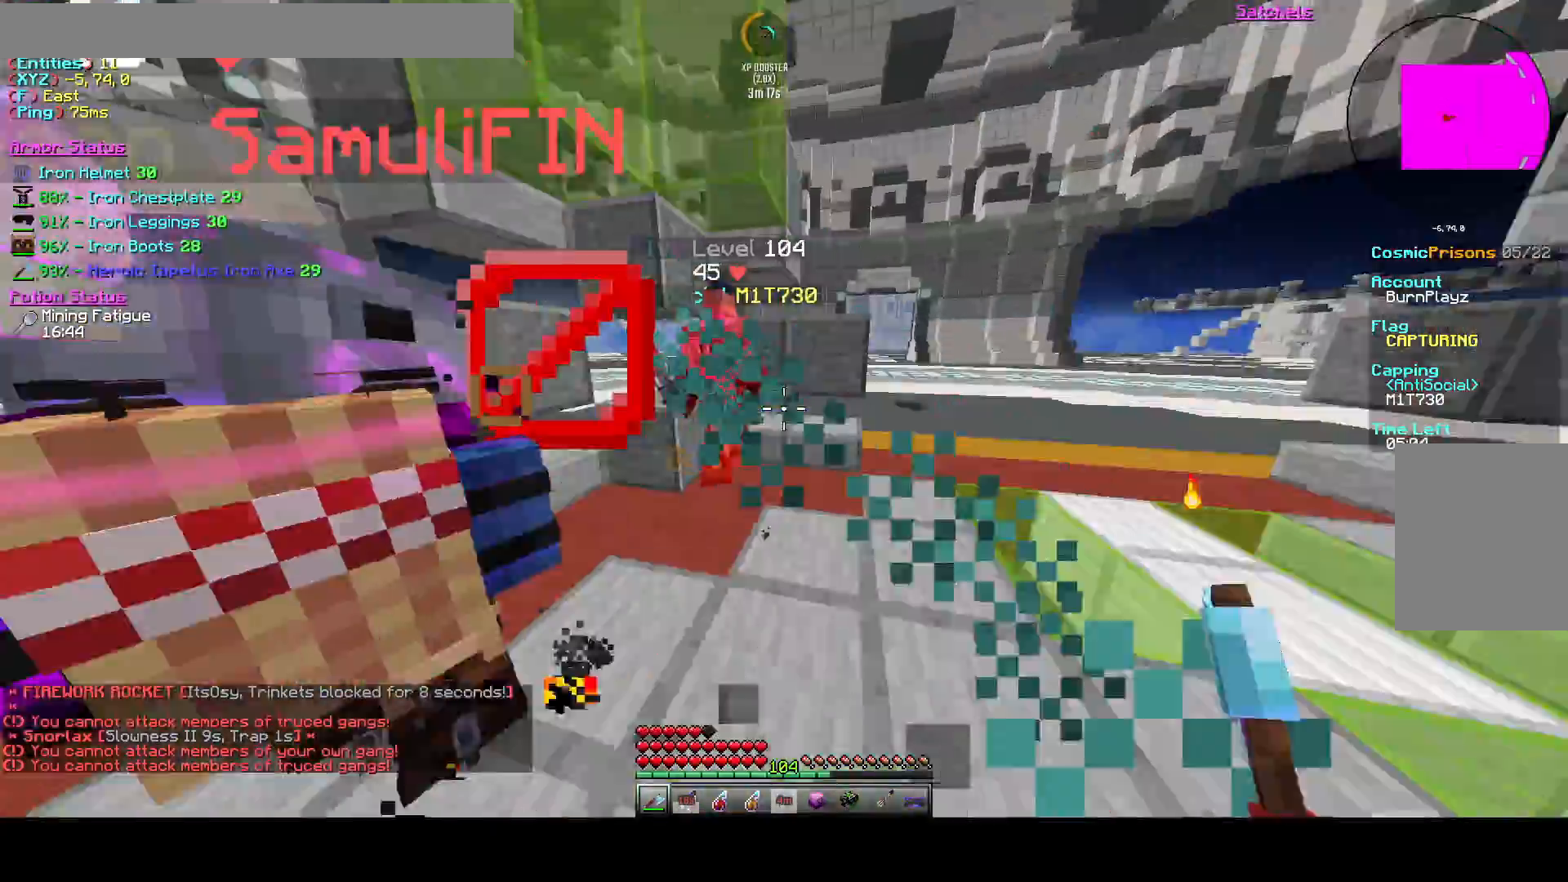
{"keys": ["a", "w"], "events": [[125, "w", "up"], [292, "a", "down"], [333, "d", "up"], [417, "w", "down"]]}
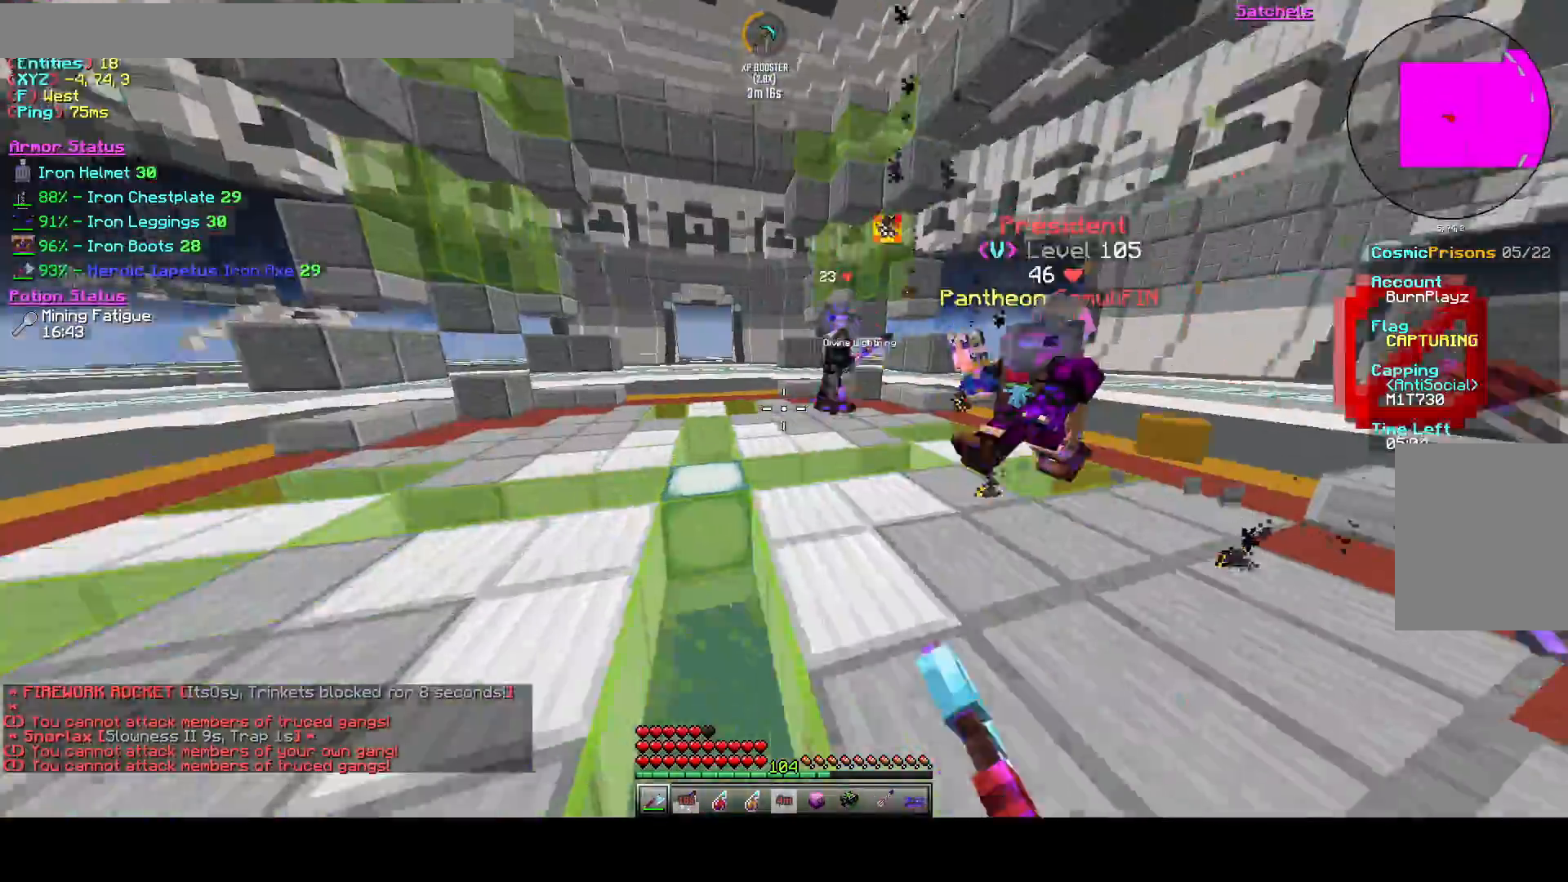
{"keys": ["a", "w"], "events": []}
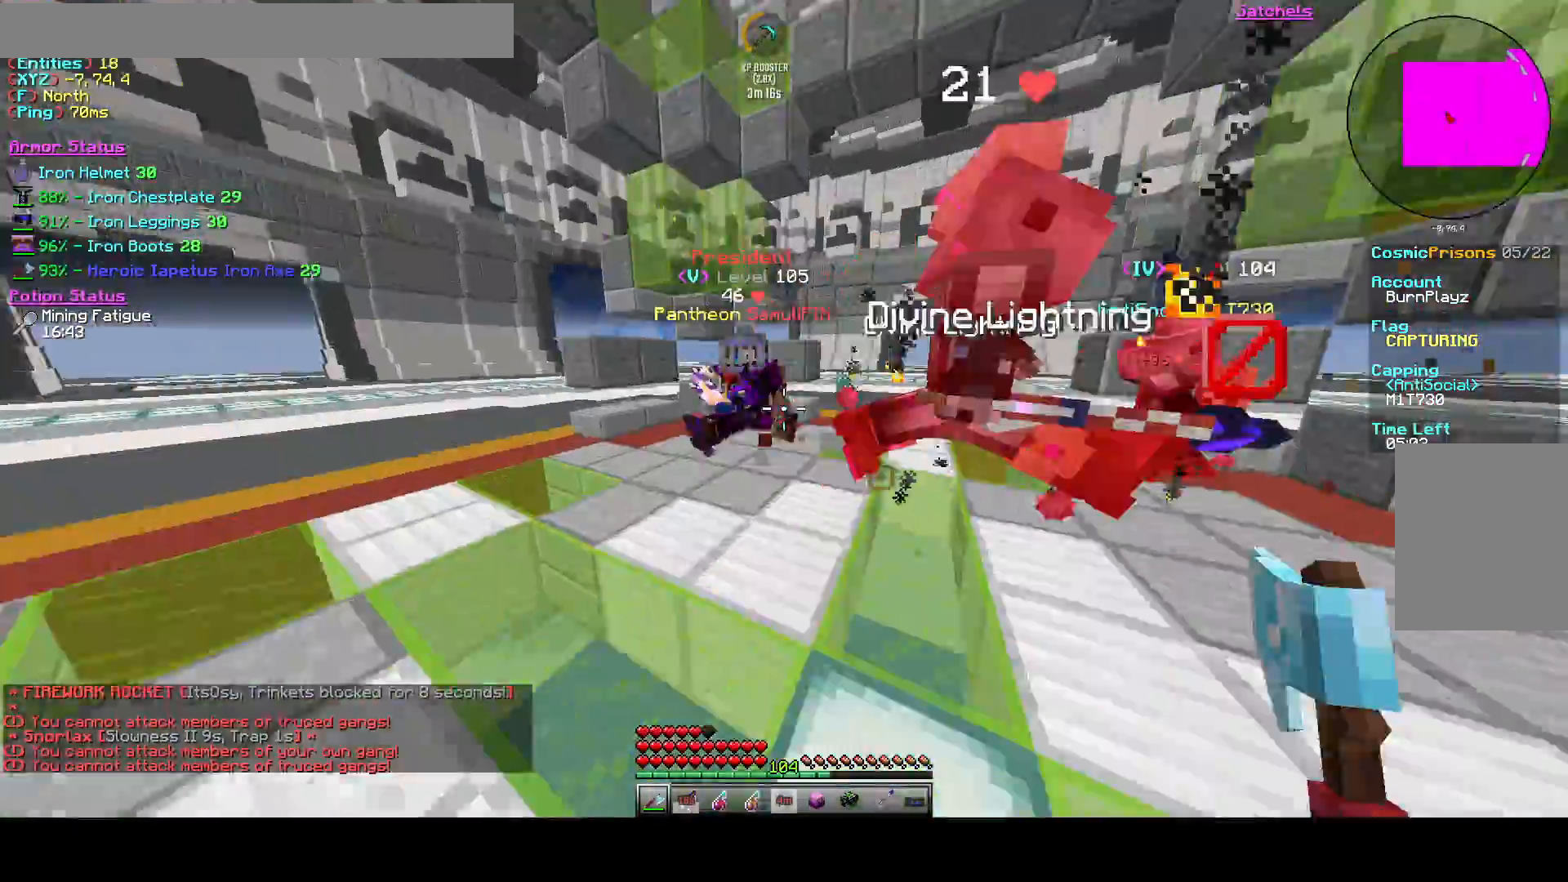
{"keys": ["d"], "events": [[42, "d", "down"], [83, "a", "up"], [333, "w", "up"]]}
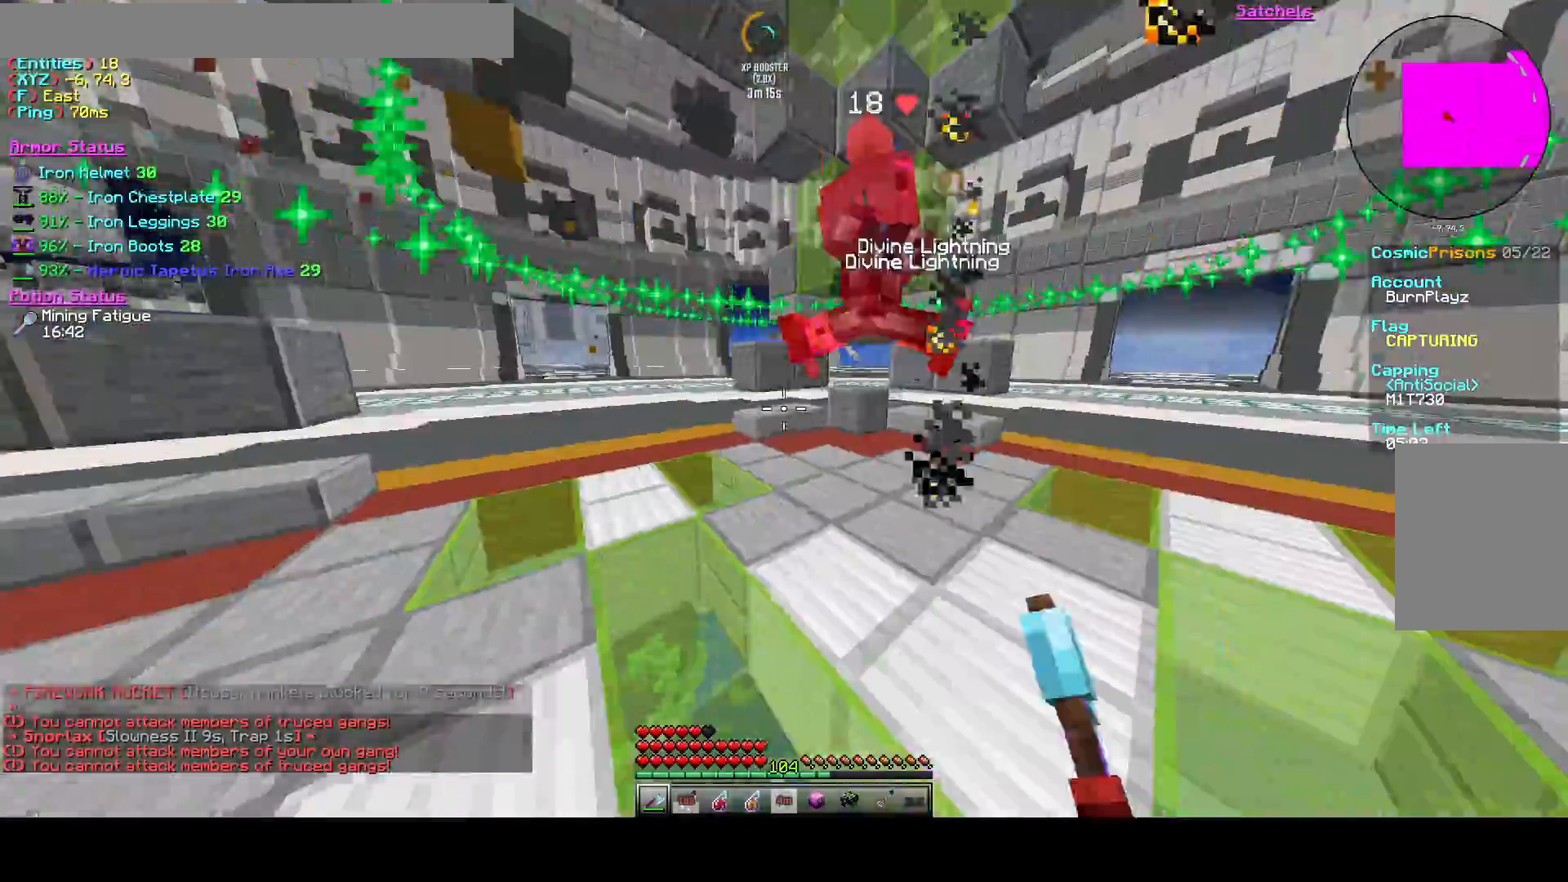
{"keys": ["d", "w"], "events": [[167, "w", "down"]]}
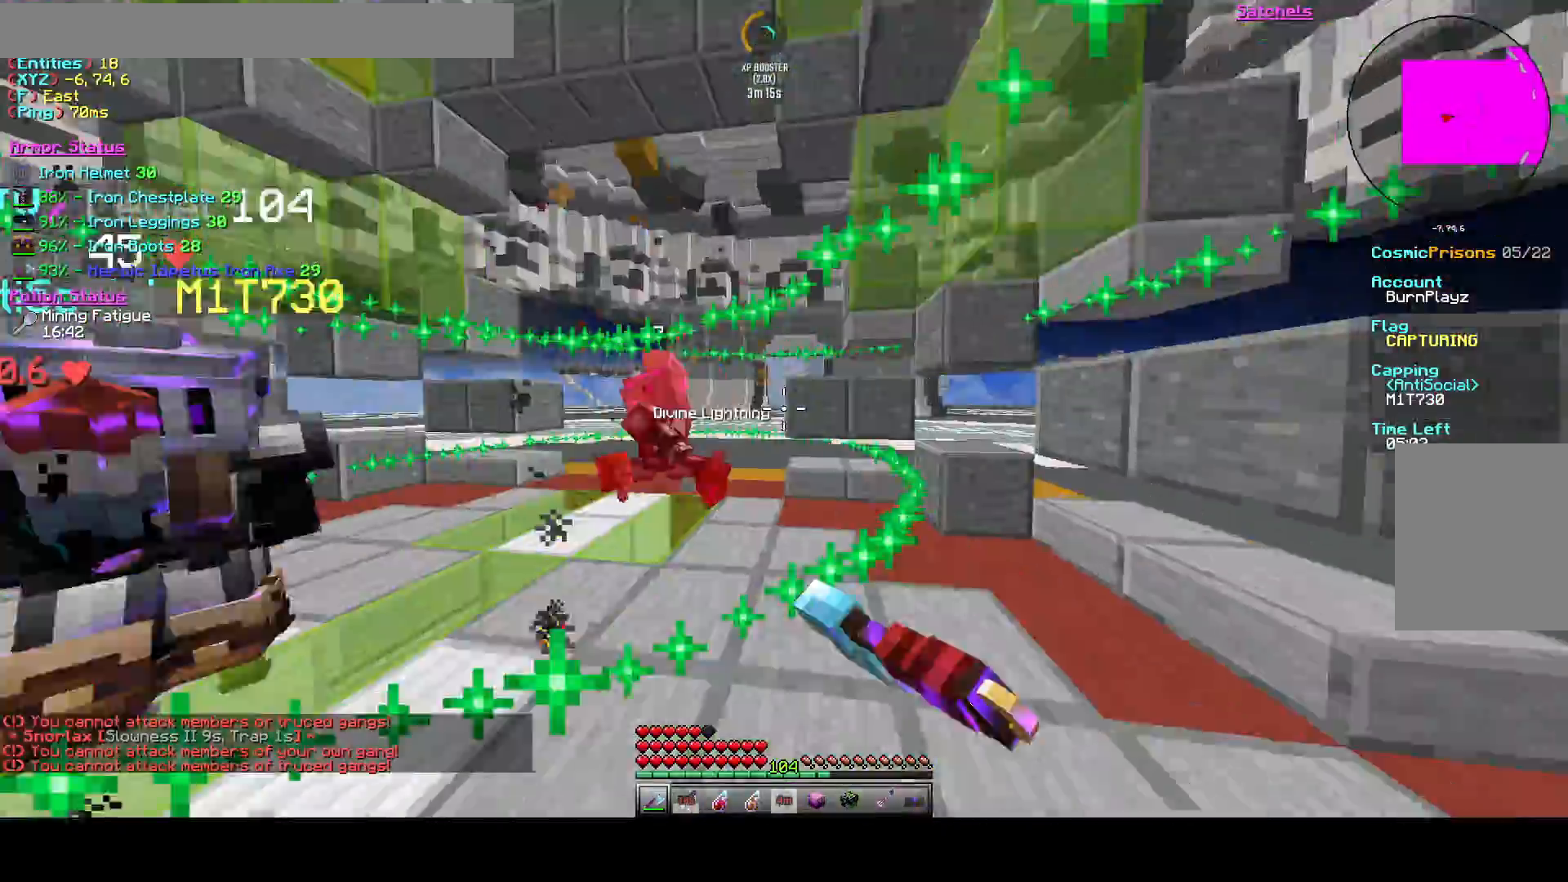
{"keys": ["w"], "events": [[167, "a", "down"], [208, "d", "up"], [458, "a", "up"]]}
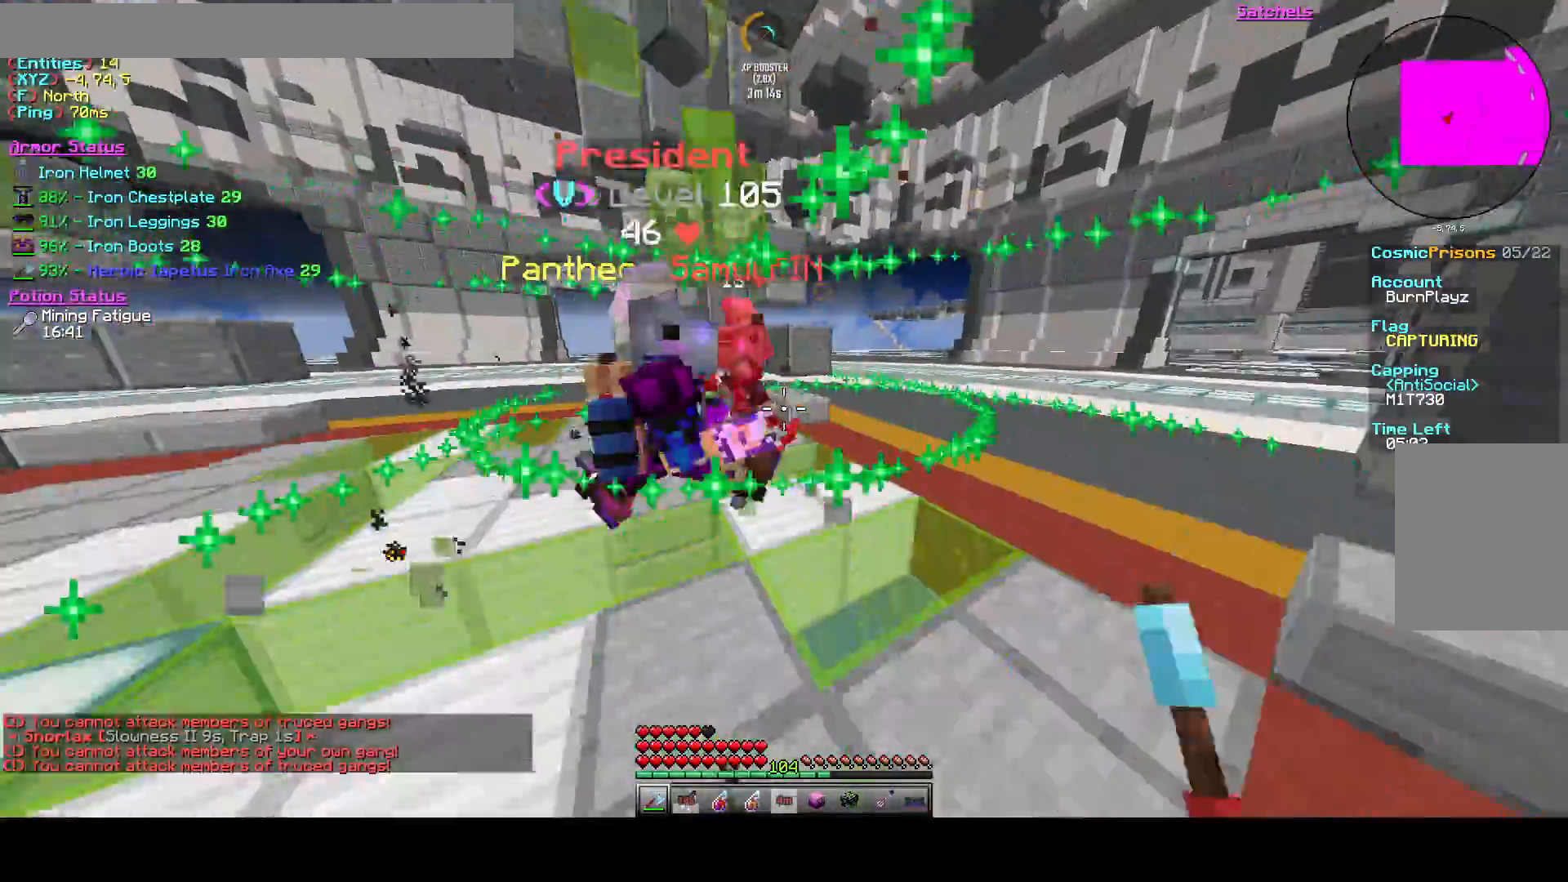
{"keys": ["d"], "events": [[250, "a", "down"], [333, "w", "up"], [417, "d", "down"], [417, "w", "down"], [458, "a", "up"], [458, "w", "up"]]}
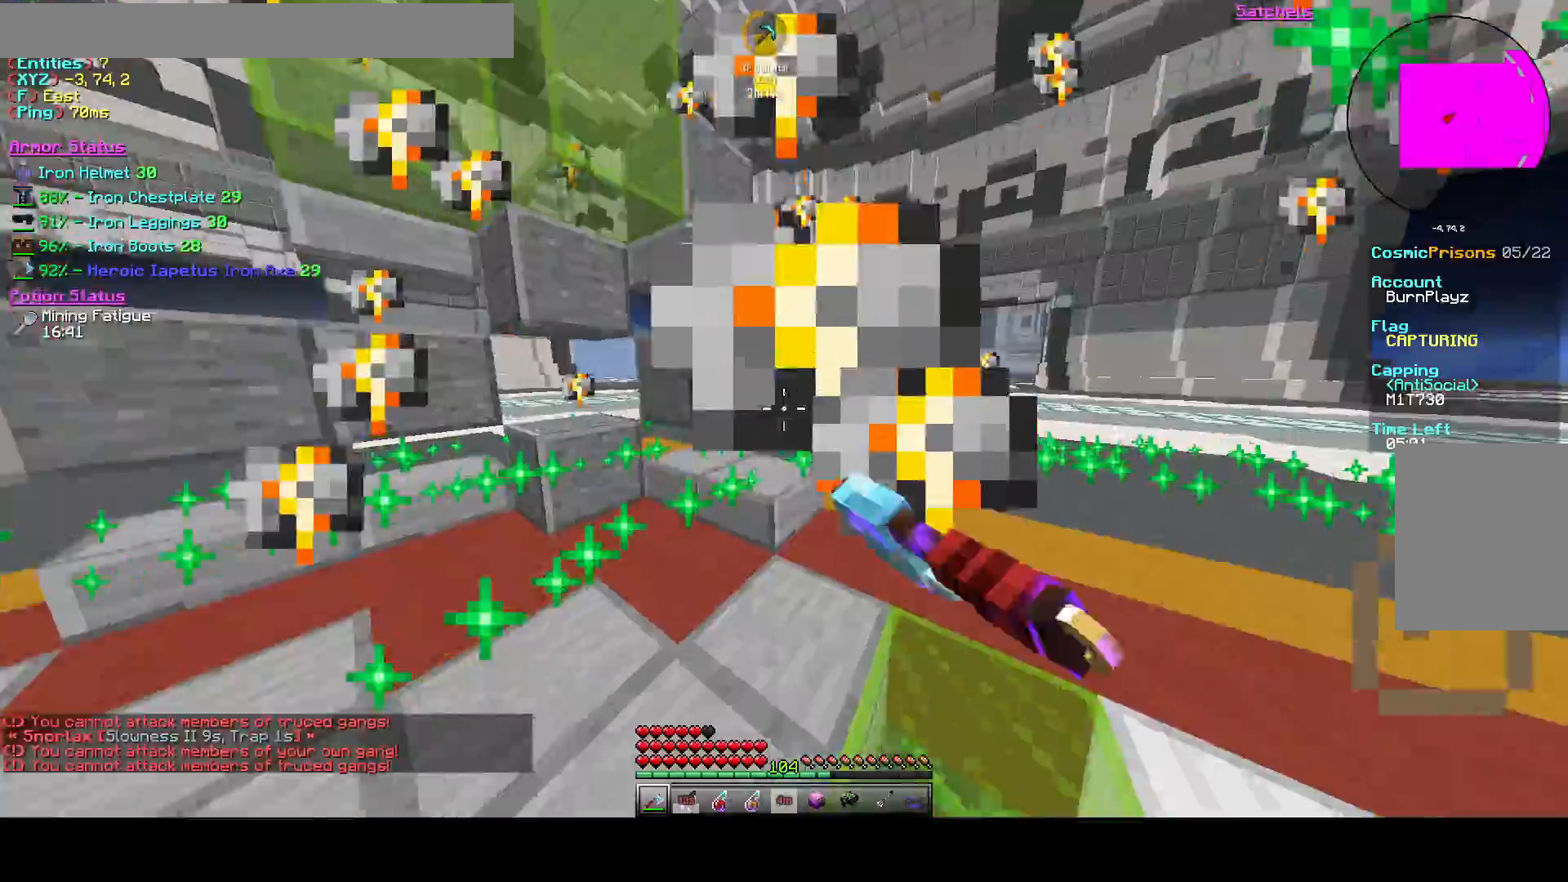
{"keys": ["a", "d", "w"], "events": [[83, "s", "down"], [208, "a", "down"], [292, "d", "up"], [333, "s", "up"], [458, "w", "down"], [500, "d", "down"]]}
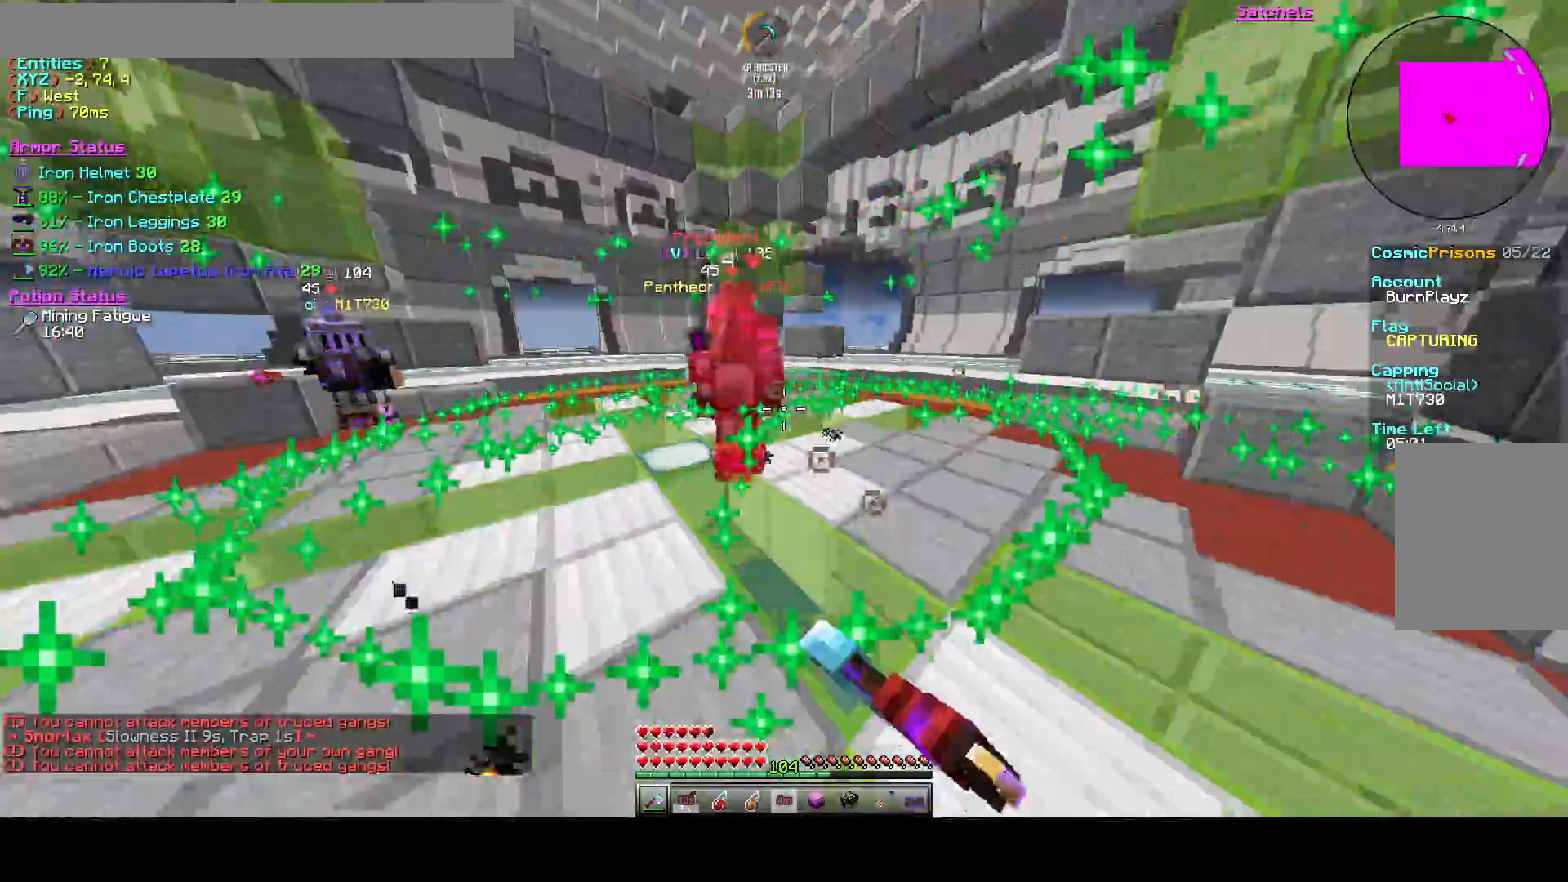
{"keys": ["d", "w"], "events": [[42, "a", "up"], [83, "d", "up"], [208, "a", "down"], [375, "d", "down"], [417, "a", "up"]]}
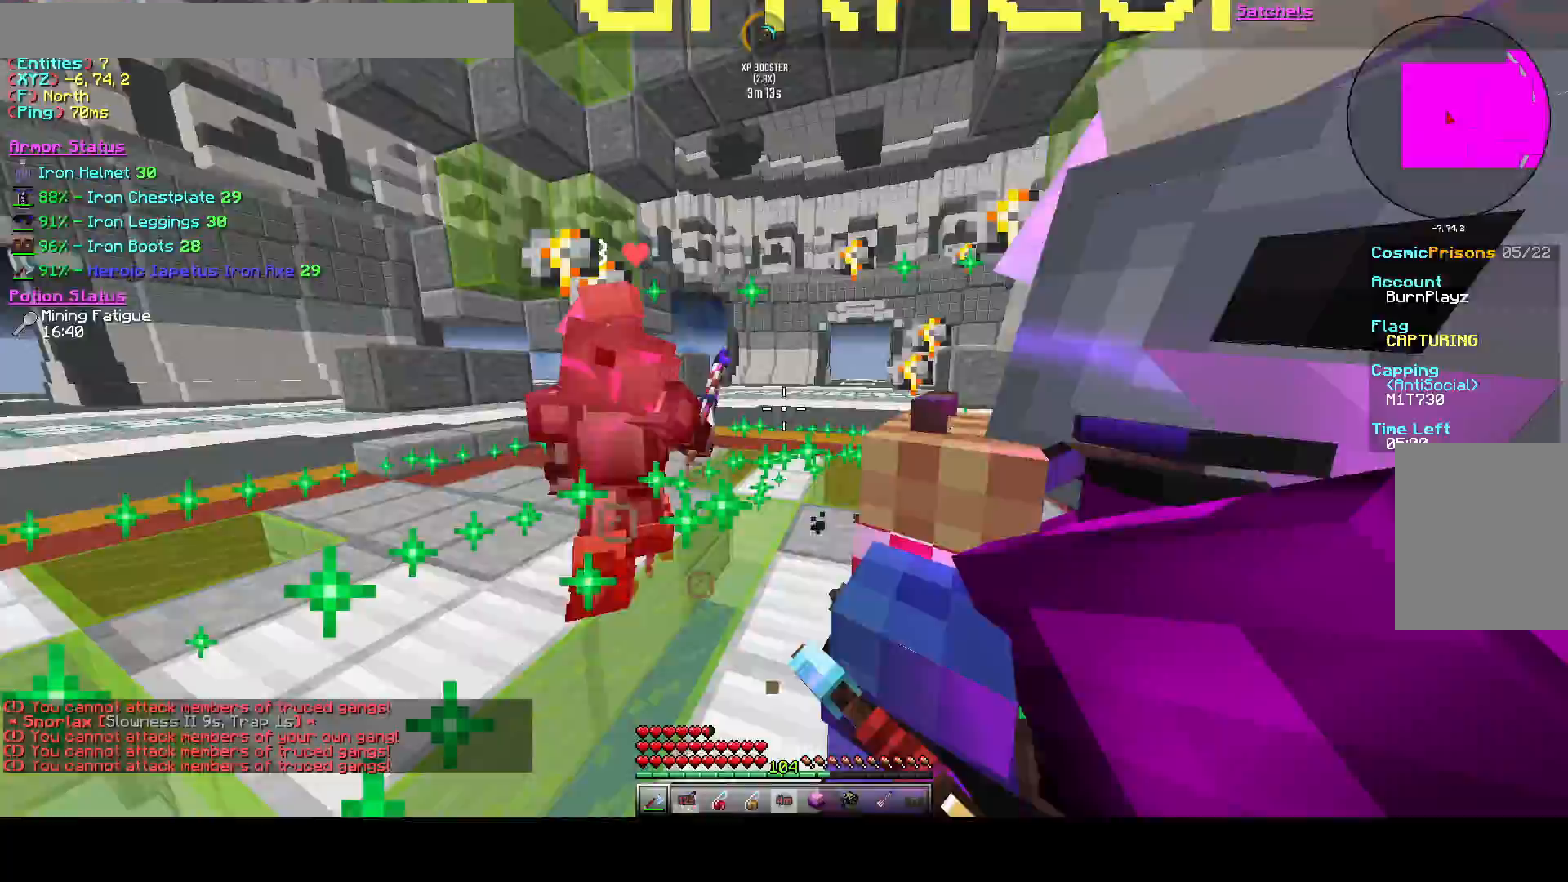
{"keys": ["a", "d"], "events": [[208, "a", "down"], [208, "d", "up"], [500, "d", "down"], [500, "w", "up"]]}
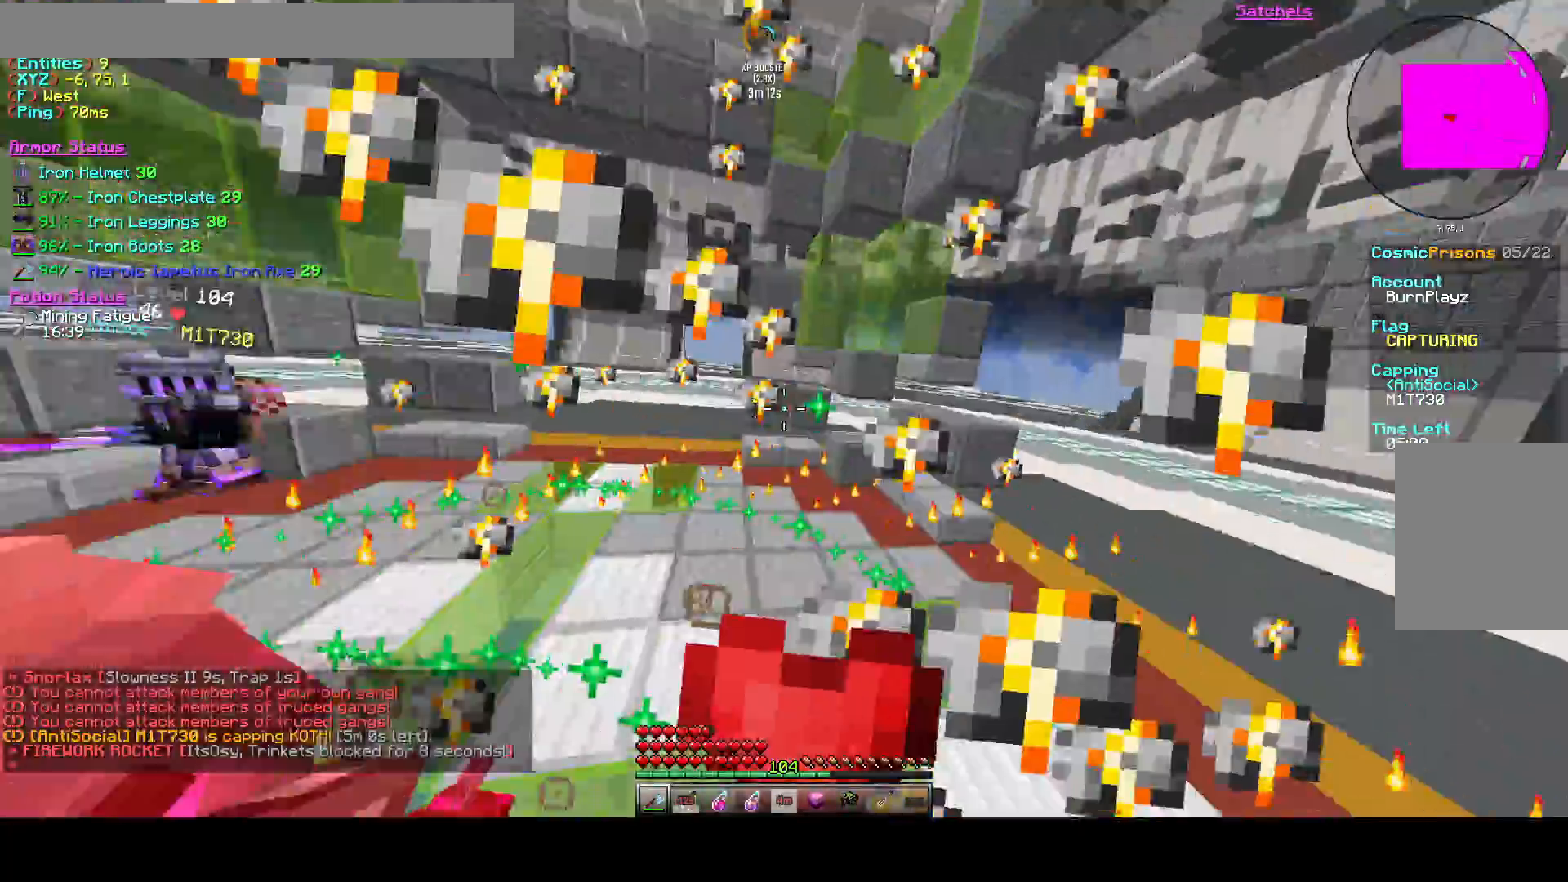
{"keys": ["a", "w"], "events": [[83, "d", "up"], [417, "w", "down"]]}
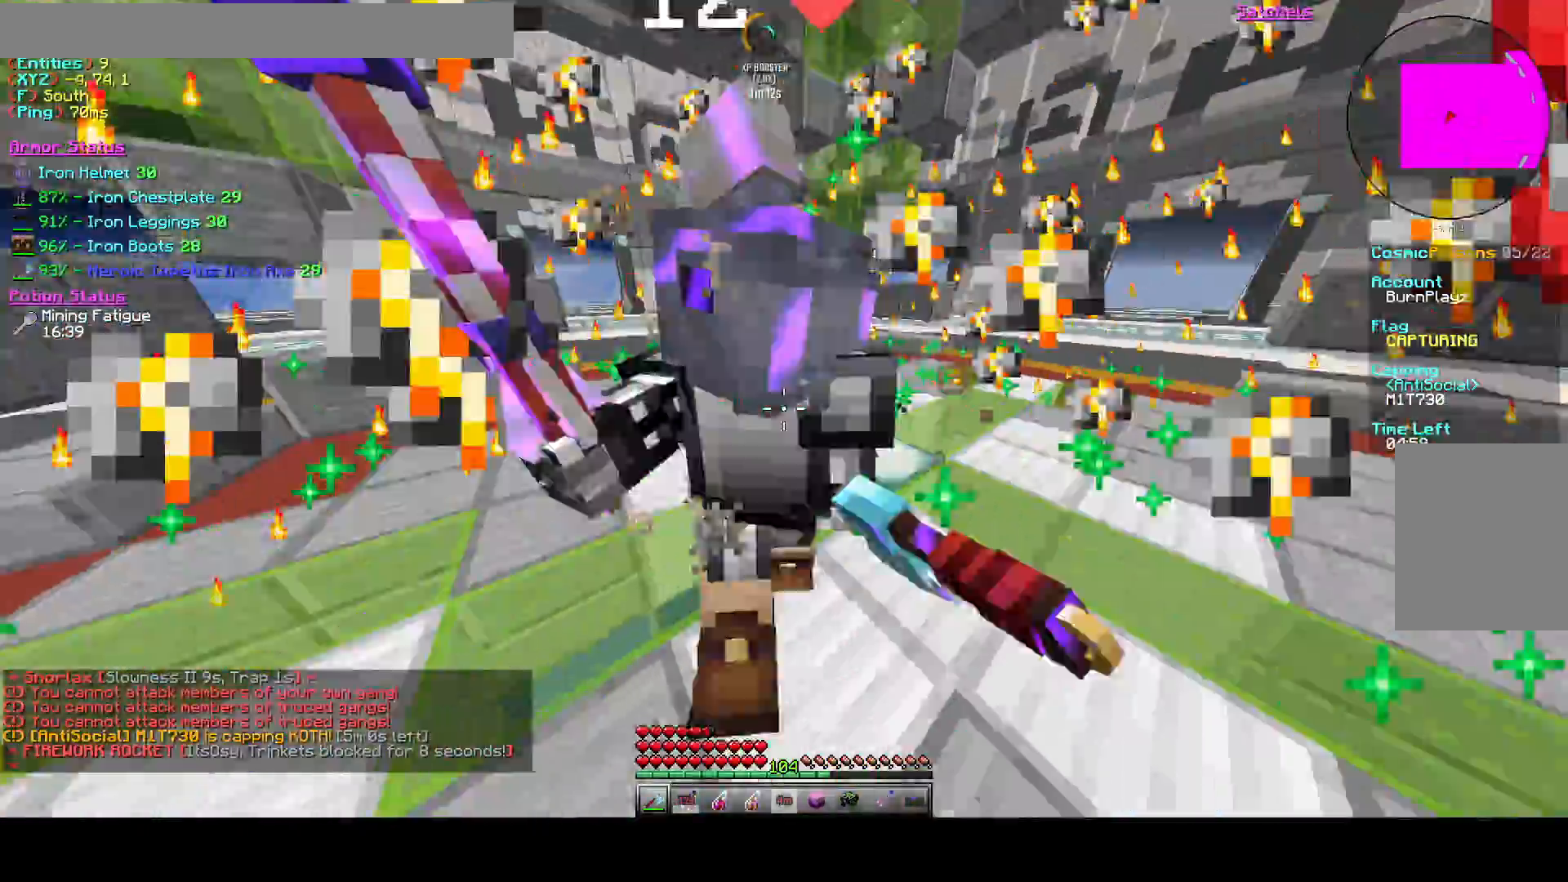
{"keys": ["d", "w"], "events": [[125, "w", "up"], [292, "d", "down"], [417, "a", "up"], [417, "w", "down"]]}